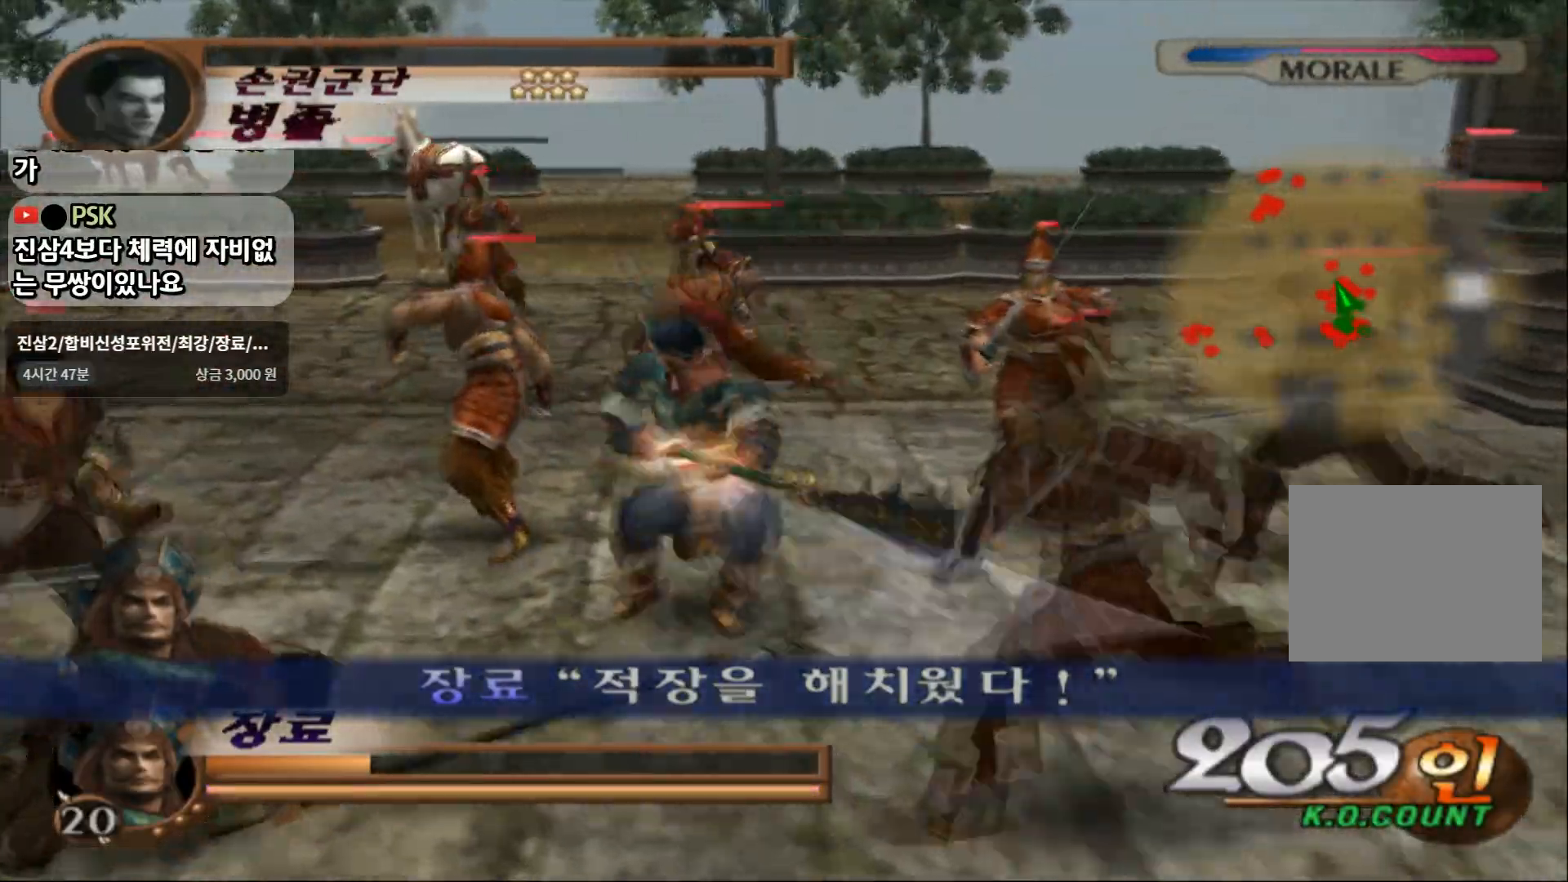
Gameplay with a controller (PlayStation layout); each line is a JSON object with the inputs held at the frame after it. "events" lists button and stick changes between this image and that frame as [ms after this image, input, new state], when the widget could be followed in between. Not read: L3 R3 START.
{"buttons": [], "left_stick": "up-left", "right_stick": "center", "events": [[50, "SQUARE", "down"], [183, "SQUARE", "up"], [500, "left_stick", "up-left"]]}
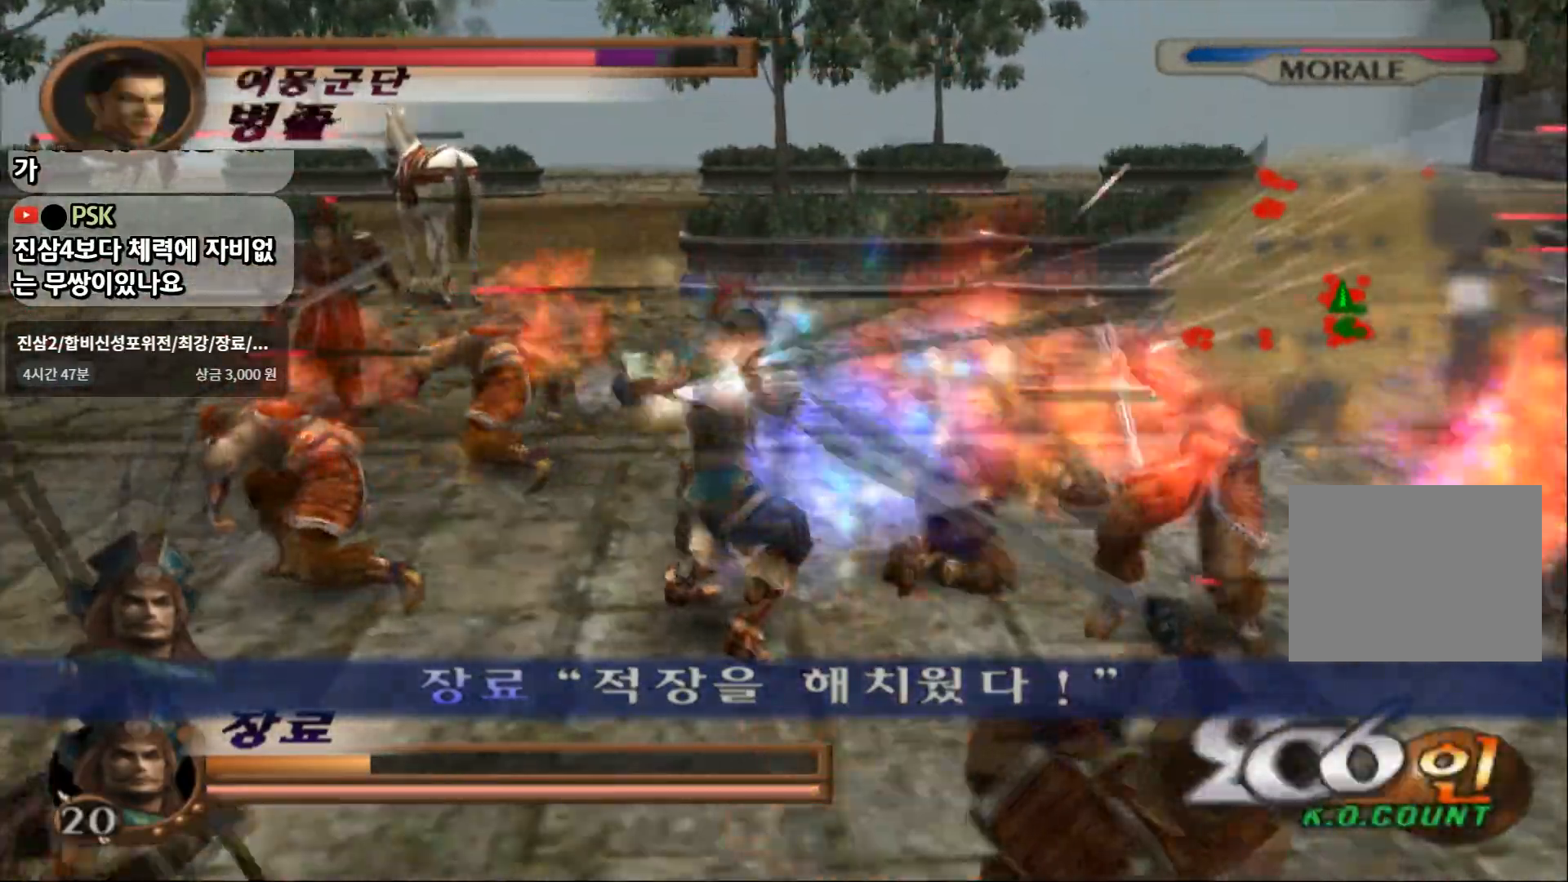
{"buttons": ["TRIANGLE", "L2"], "left_stick": "up-left", "right_stick": "center", "events": [[167, "TRIANGLE", "down"], [433, "L2", "down"]]}
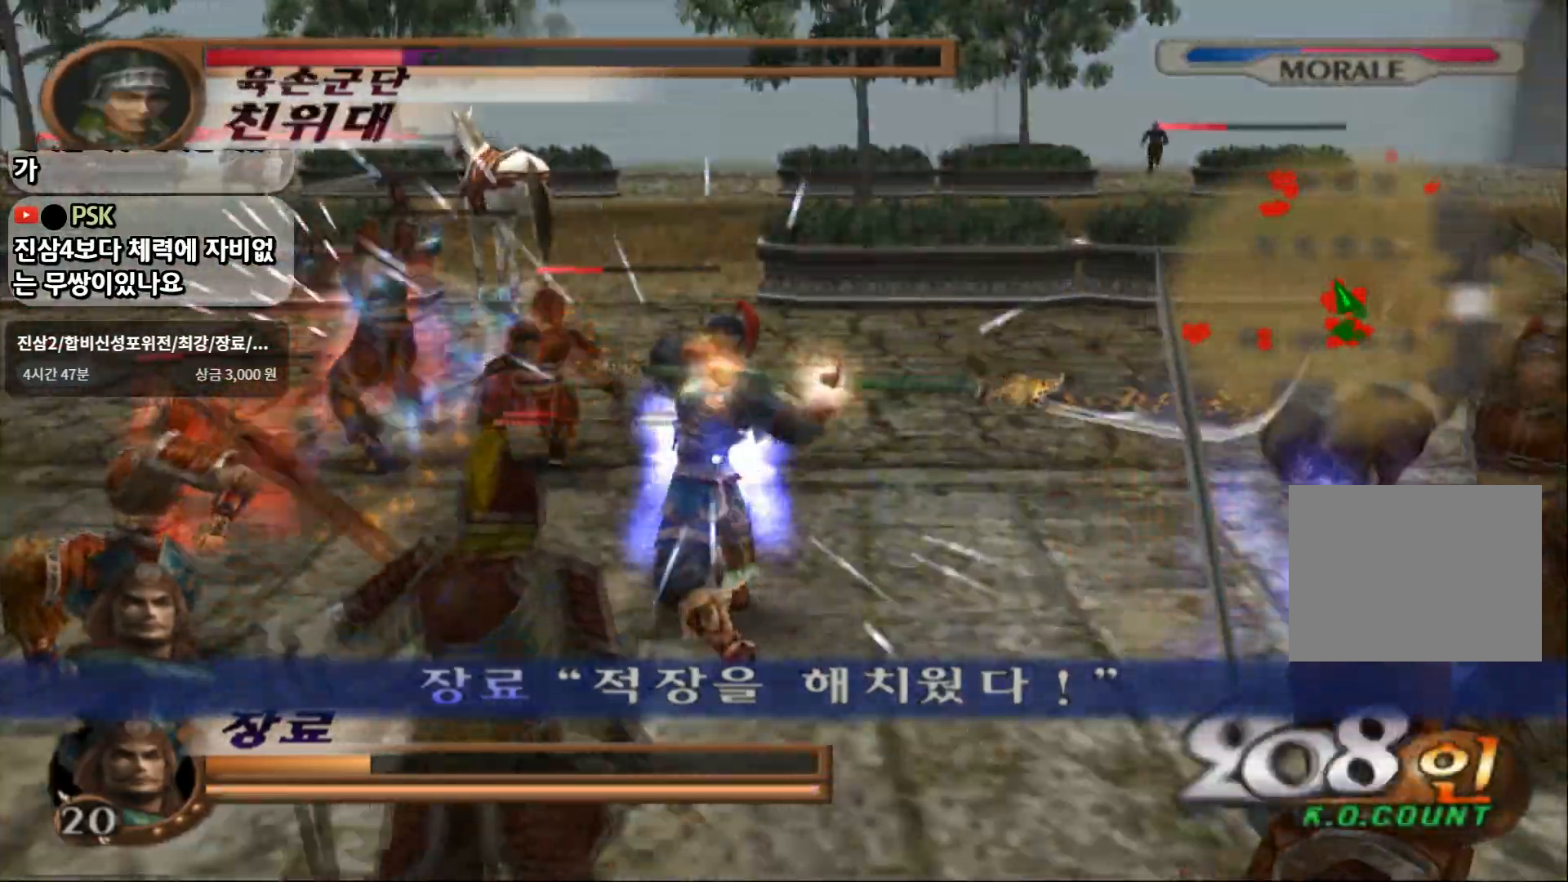
{"buttons": ["TRIANGLE"], "left_stick": "up-left", "right_stick": "center", "events": [[17, "L2", "up"]]}
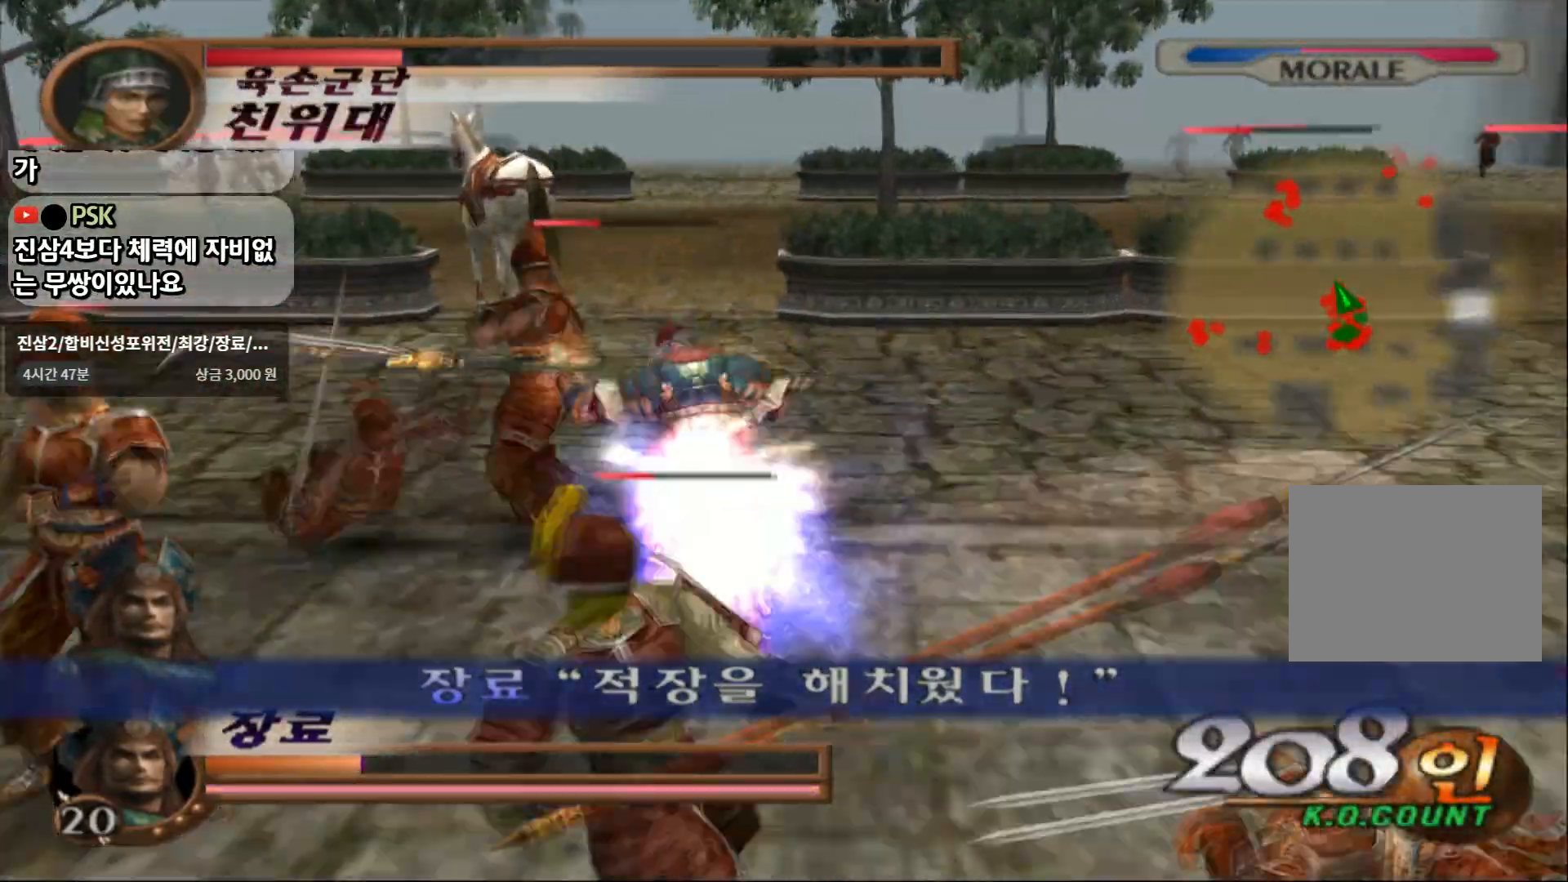
{"buttons": [], "left_stick": "center", "right_stick": "center", "events": [[300, "left_stick", "center"], [450, "TRIANGLE", "up"]]}
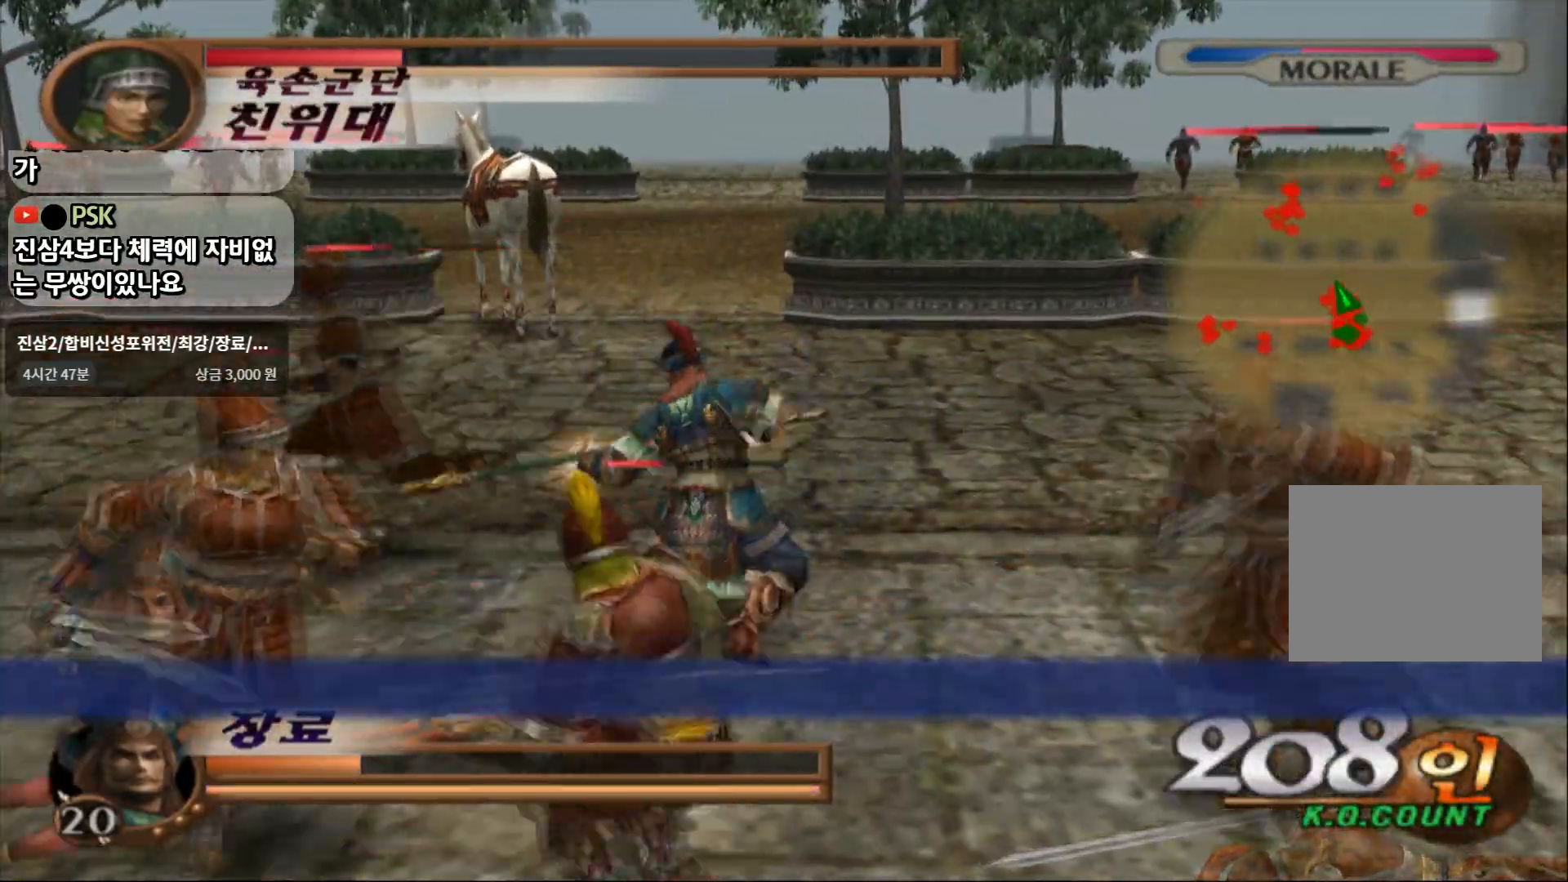
{"buttons": ["CIRCLE"], "left_stick": "down-left", "right_stick": "center", "events": [[33, "left_stick", "left"], [350, "left_stick", "down-left"], [367, "CIRCLE", "down"]]}
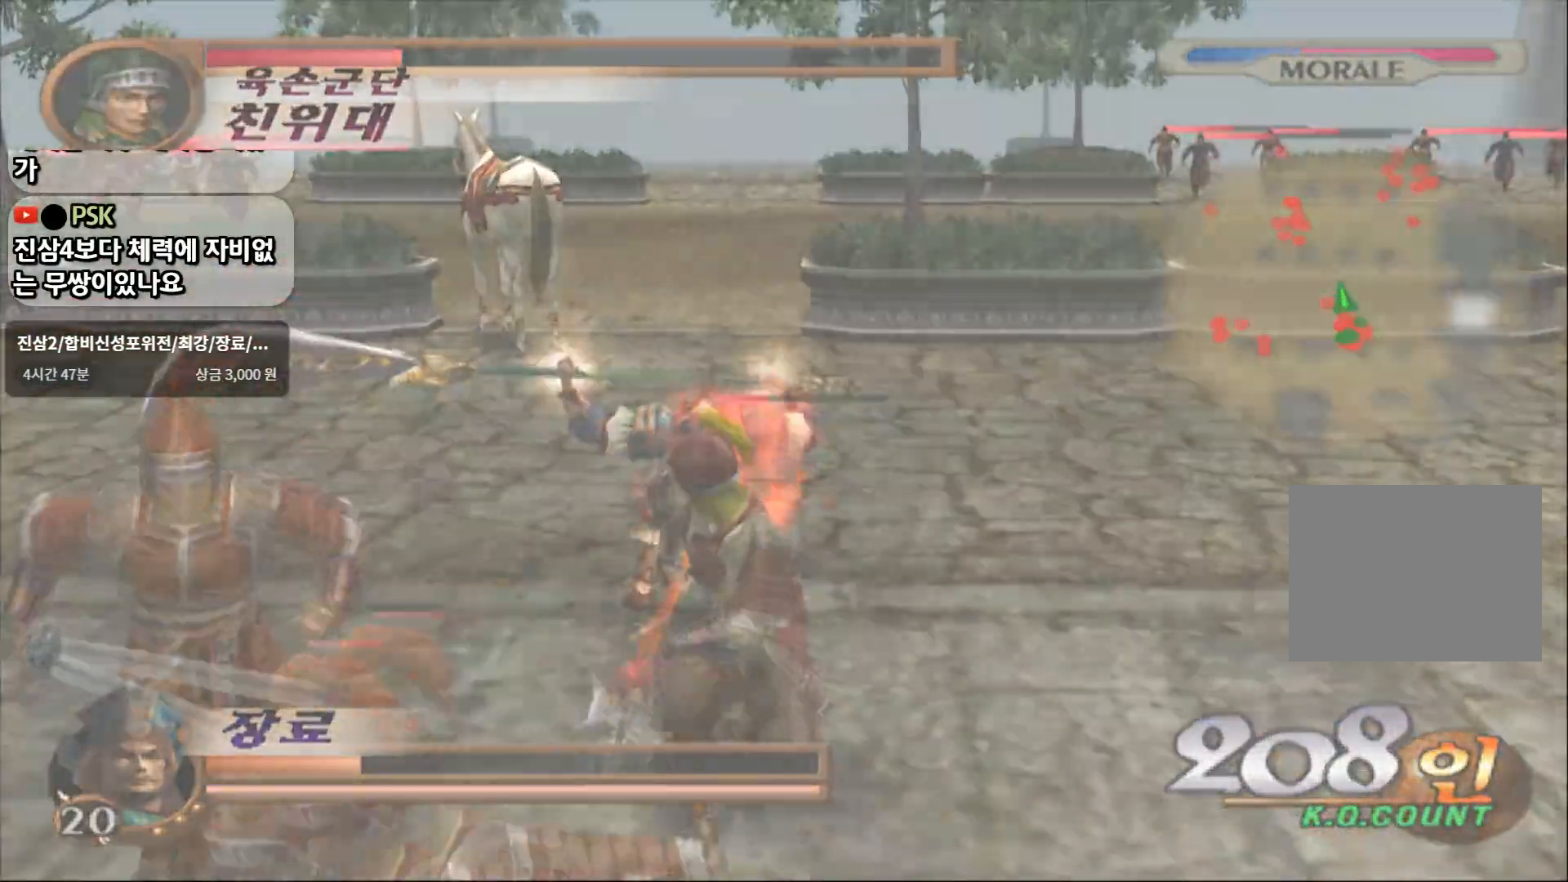
{"buttons": [], "left_stick": "center", "right_stick": "center", "events": [[167, "CIRCLE", "up"], [217, "left_stick", "center"]]}
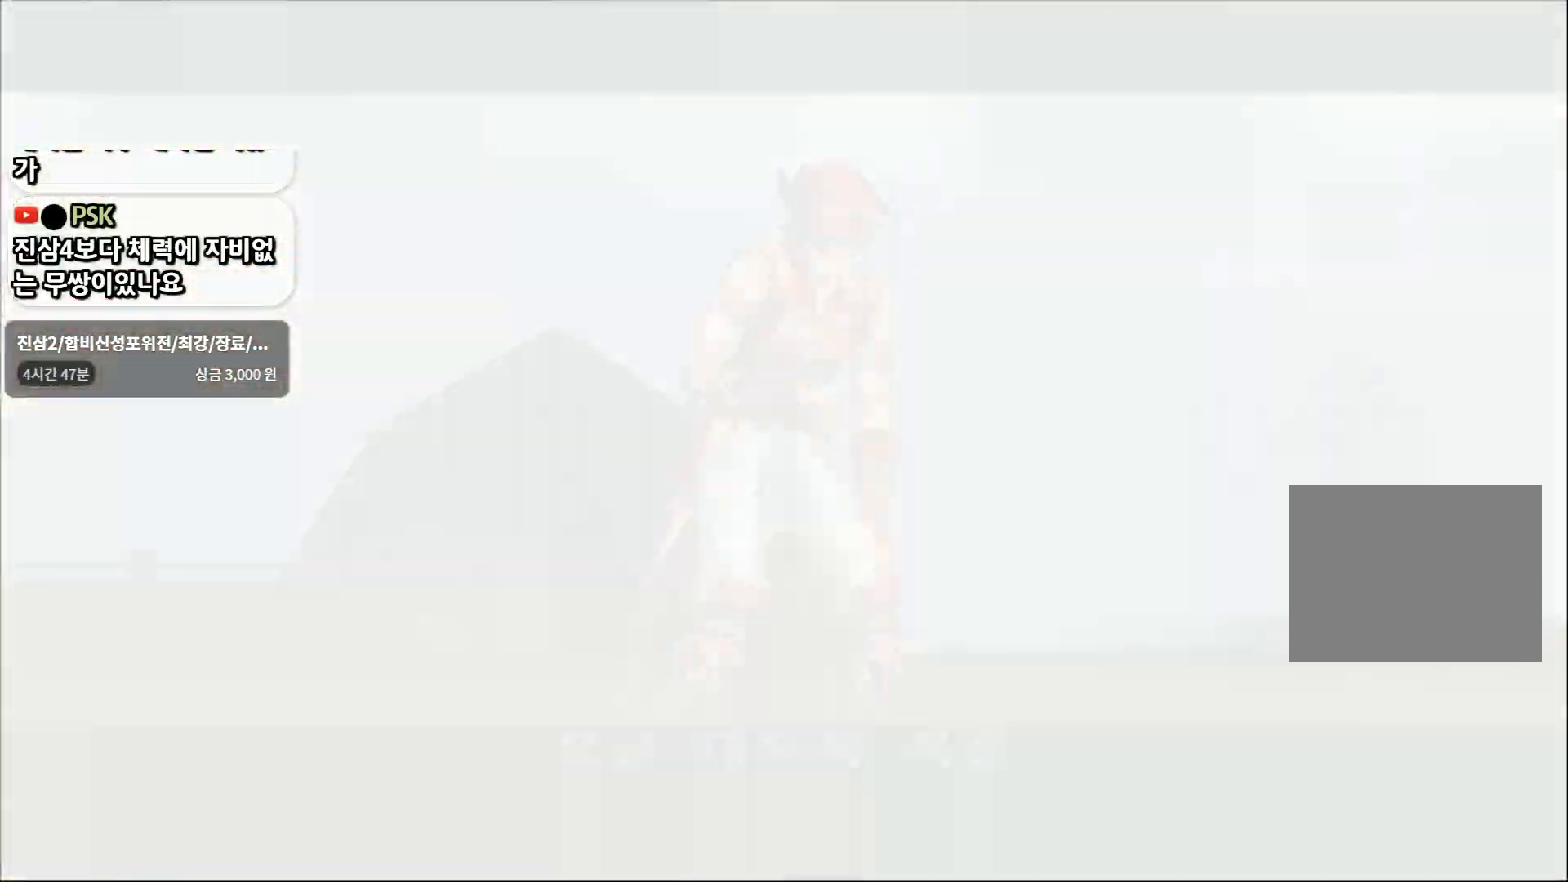
{"buttons": [], "left_stick": "up", "right_stick": "center", "events": [[150, "left_stick", "up"]]}
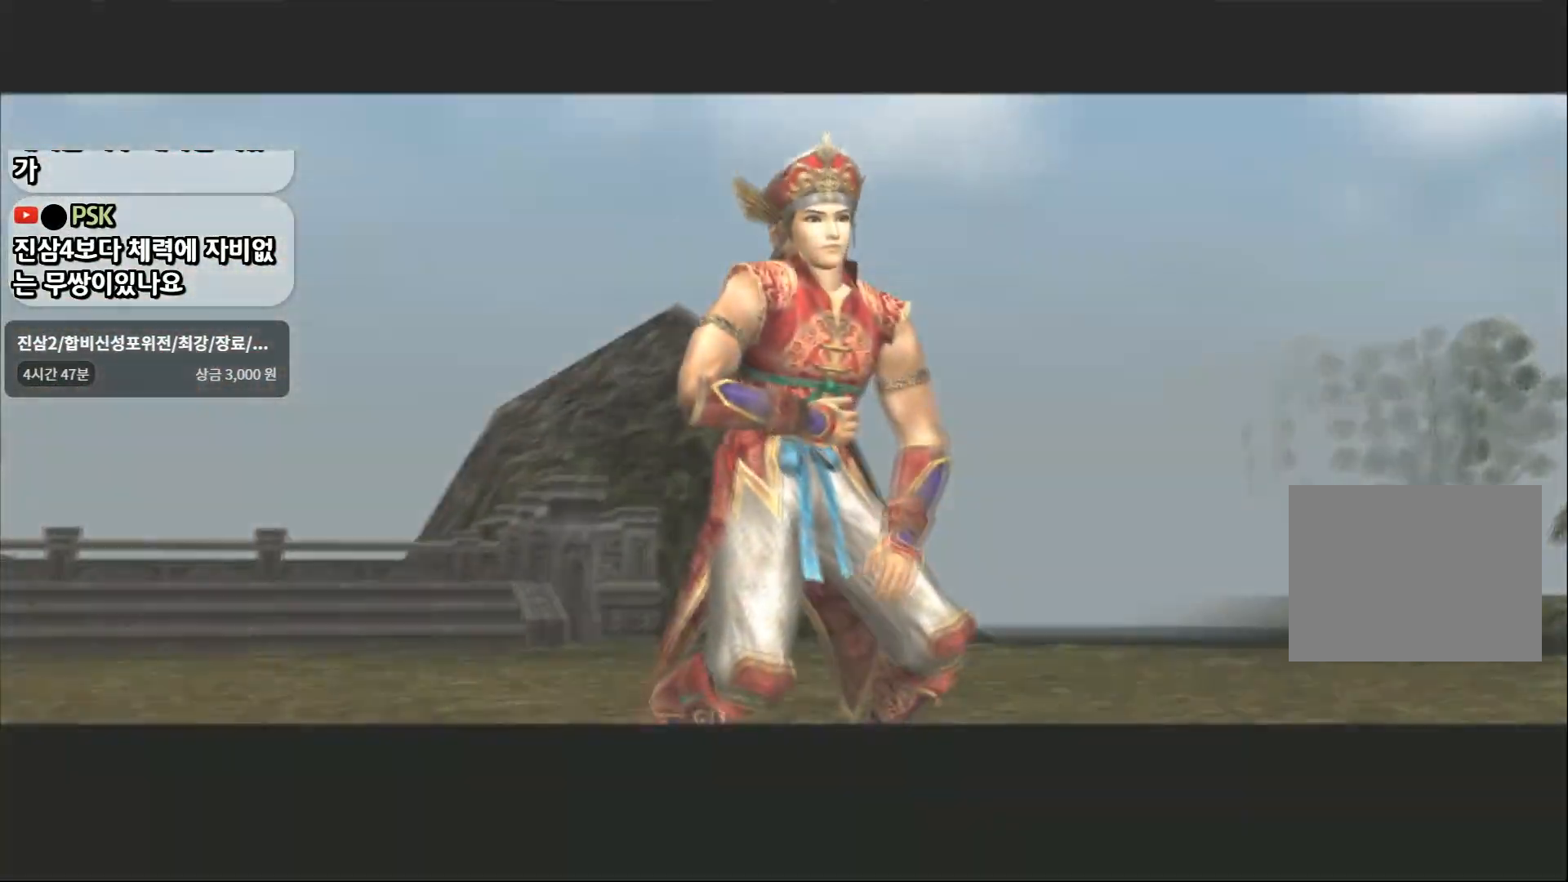
{"buttons": [], "left_stick": "up", "right_stick": "center", "events": []}
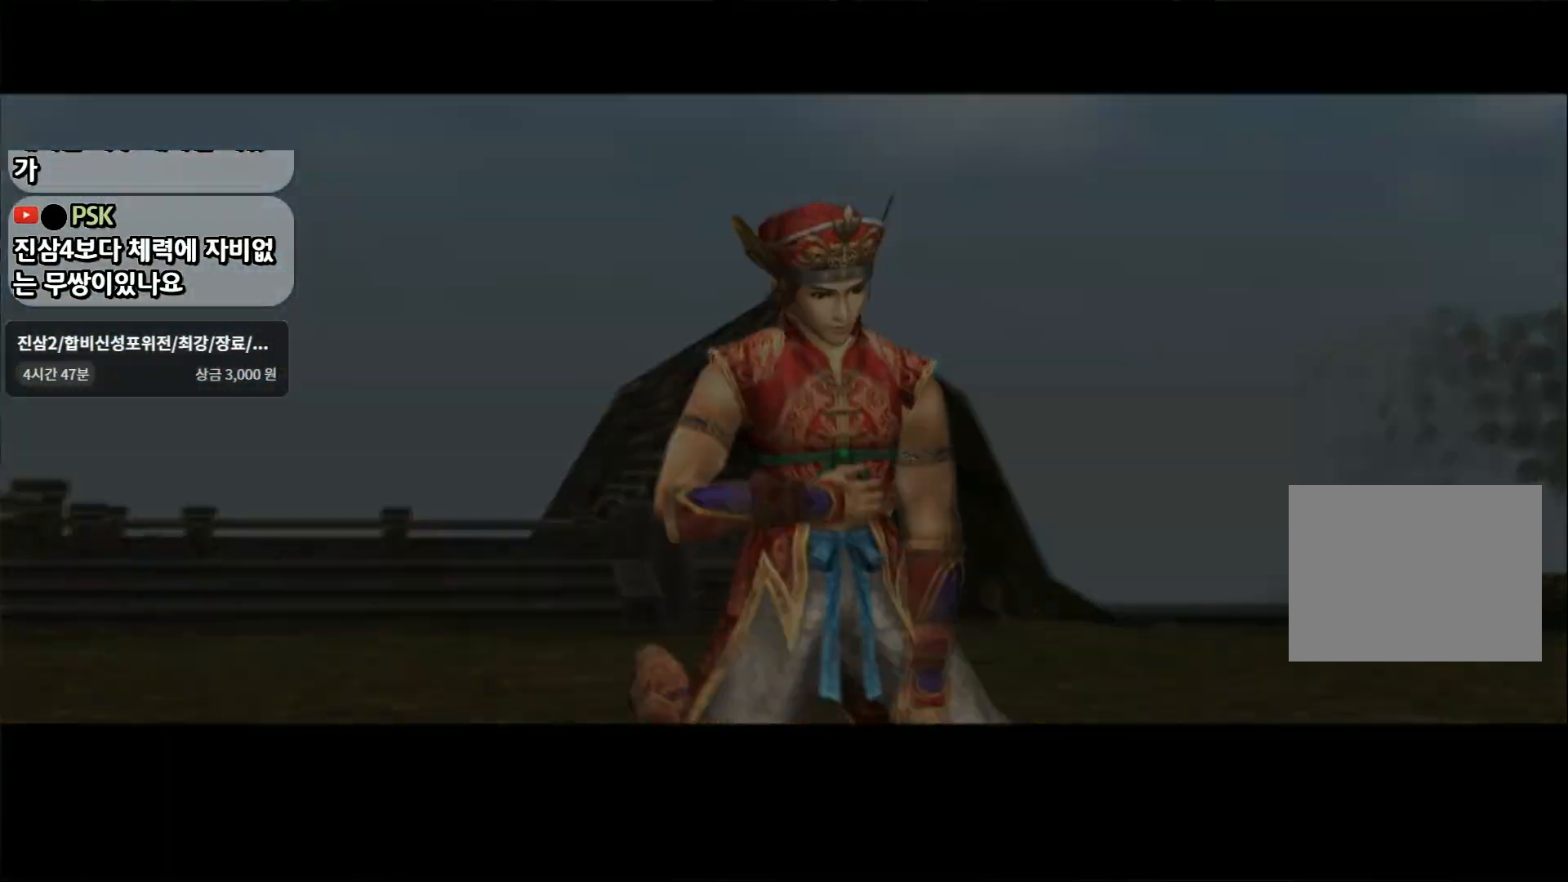
{"buttons": [], "left_stick": "up", "right_stick": "center", "events": []}
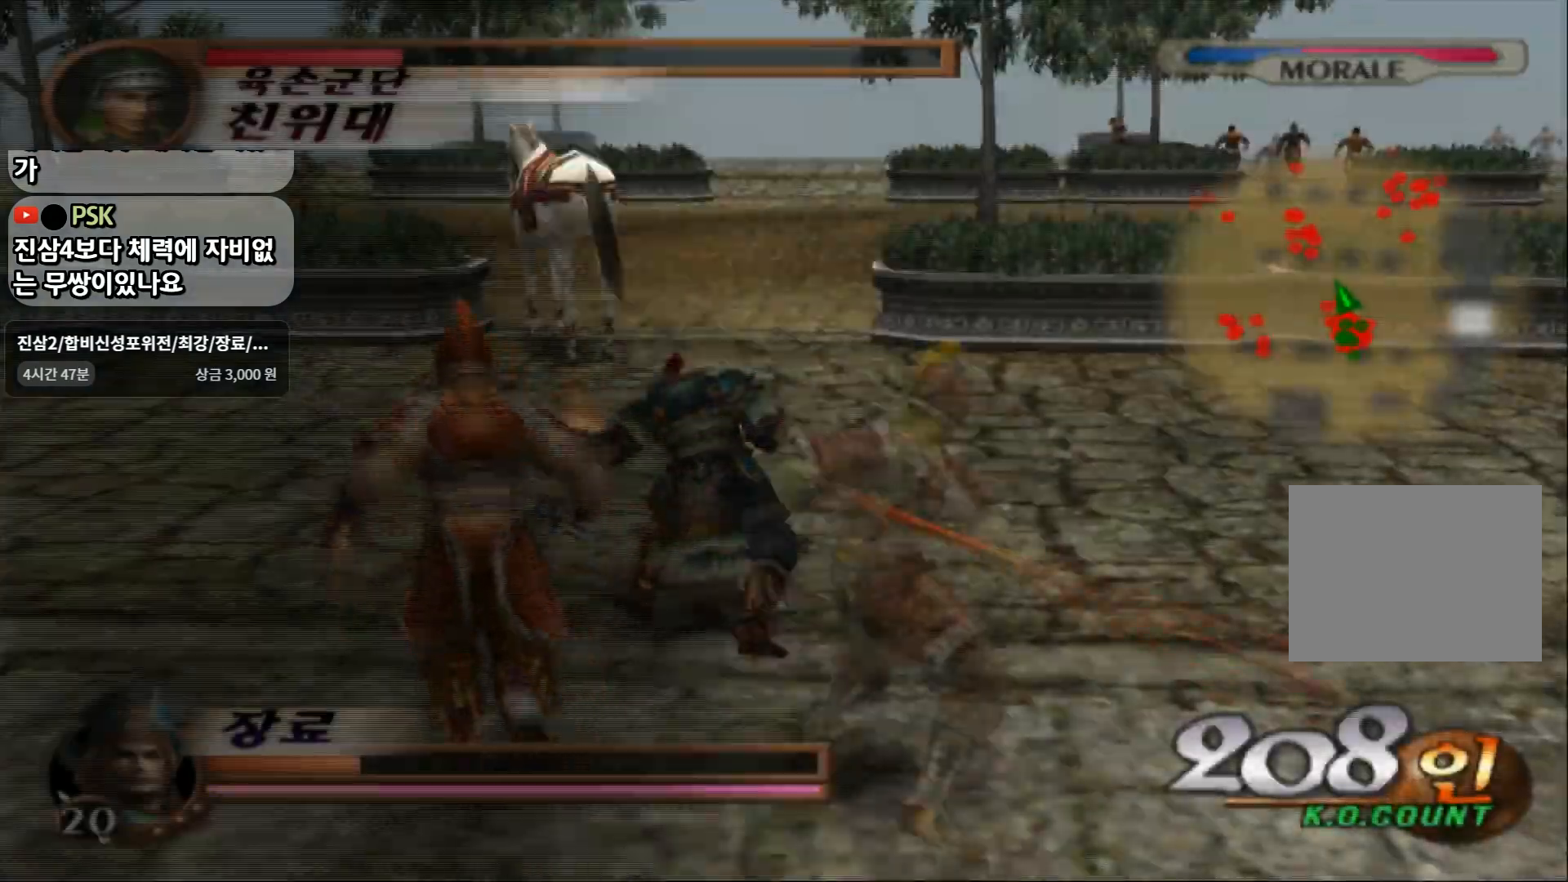
{"buttons": [], "left_stick": "up", "right_stick": "center", "events": []}
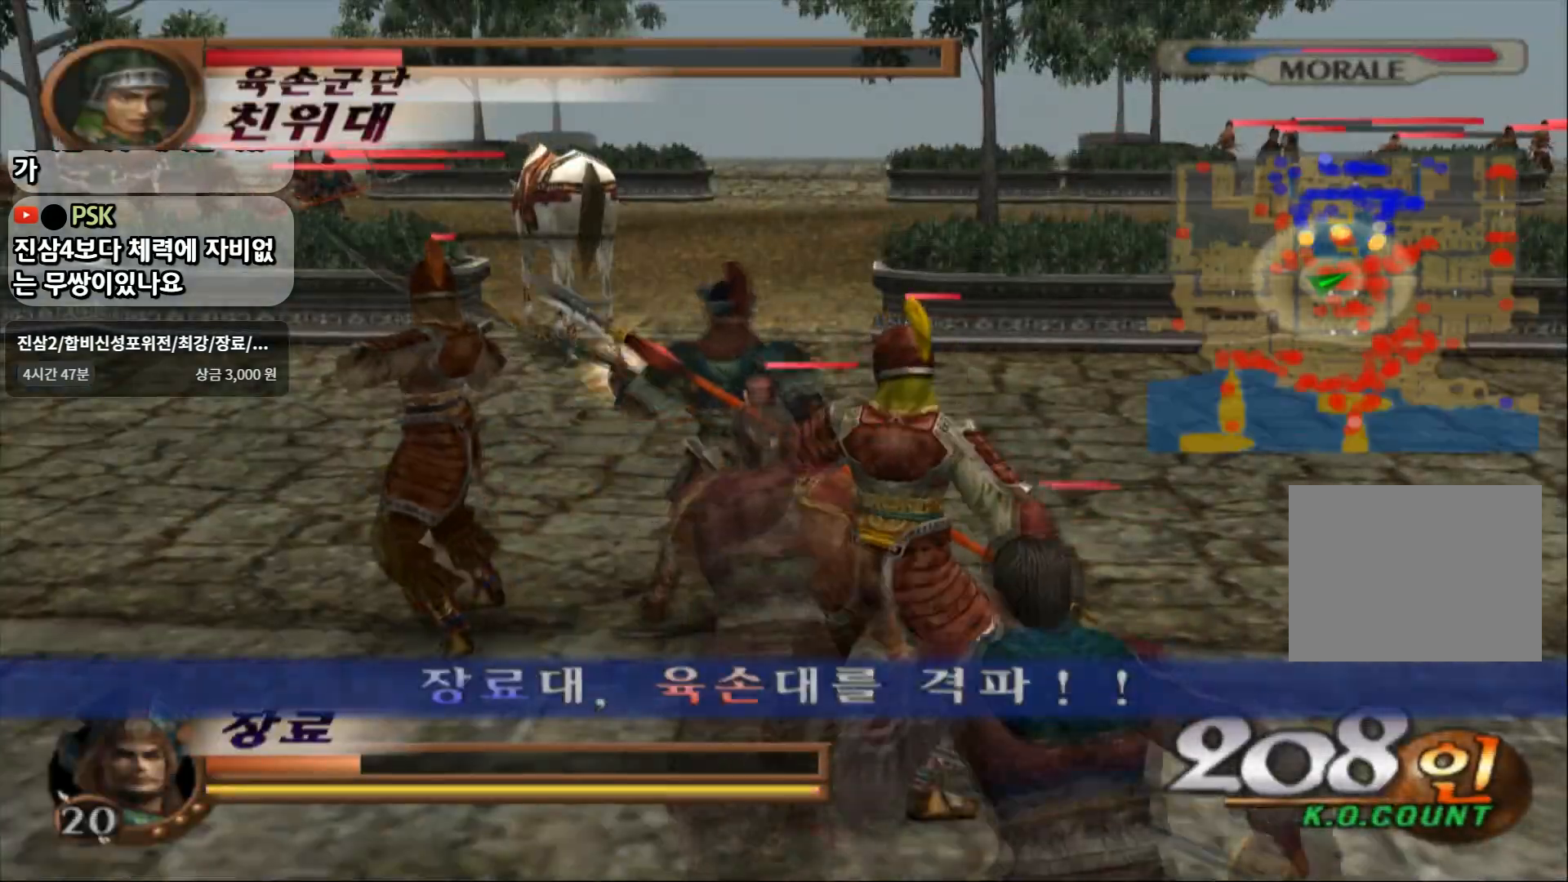
{"buttons": [], "left_stick": "down", "right_stick": "center", "events": [[217, "SQUARE", "down"], [233, "left_stick", "down-left"], [350, "SQUARE", "up"], [383, "left_stick", "down"], [417, "SQUARE", "down"], [500, "SQUARE", "up"]]}
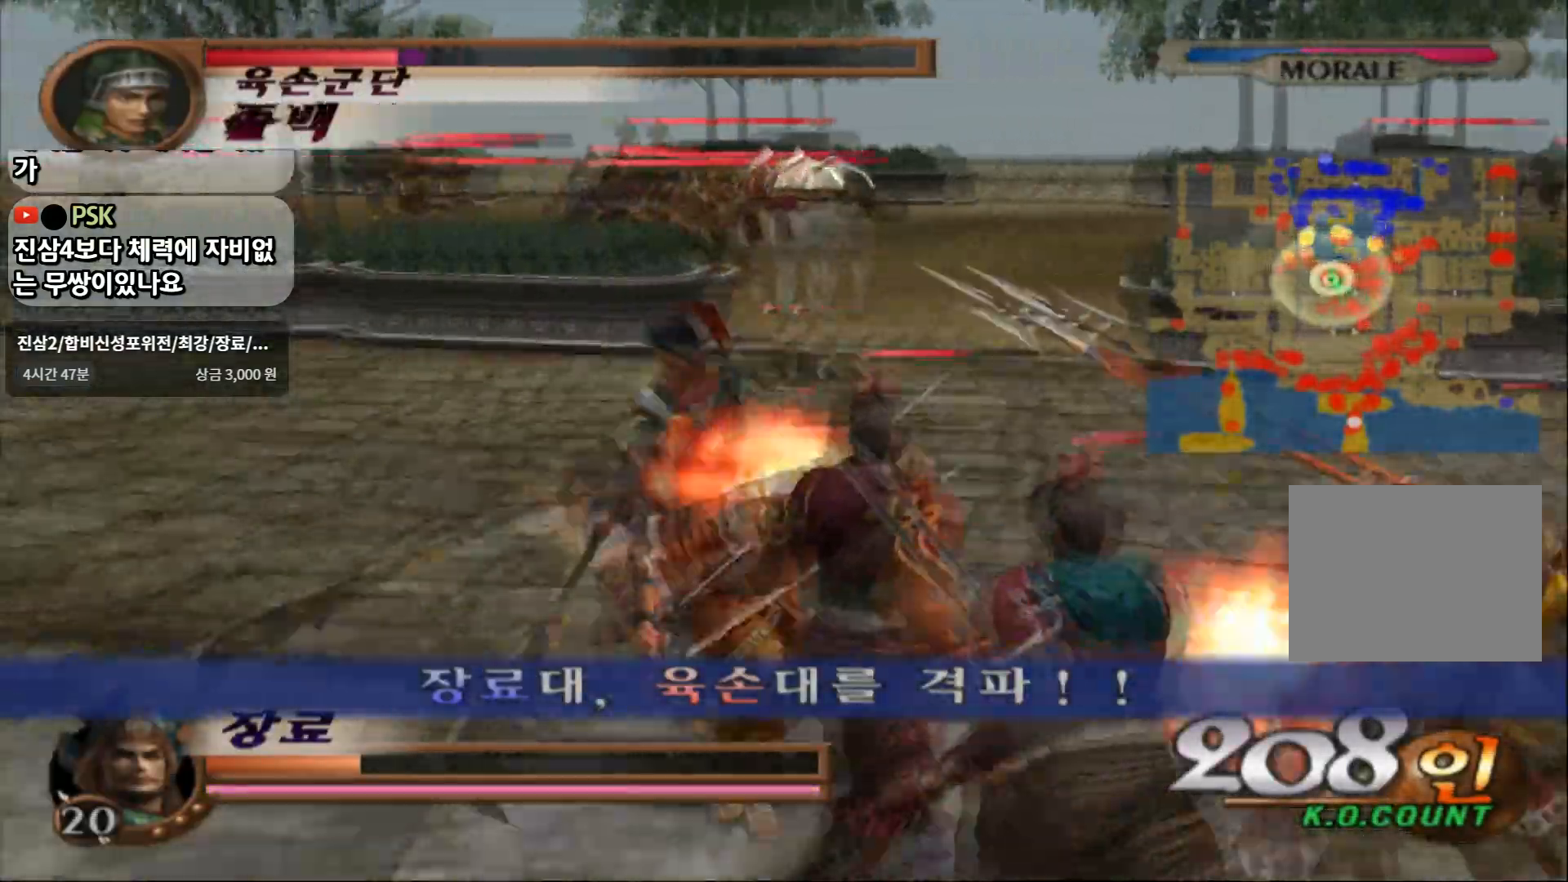
{"buttons": ["SQUARE"], "left_stick": "down", "right_stick": "center", "events": [[67, "SQUARE", "down"], [233, "SQUARE", "up"], [400, "SQUARE", "down"]]}
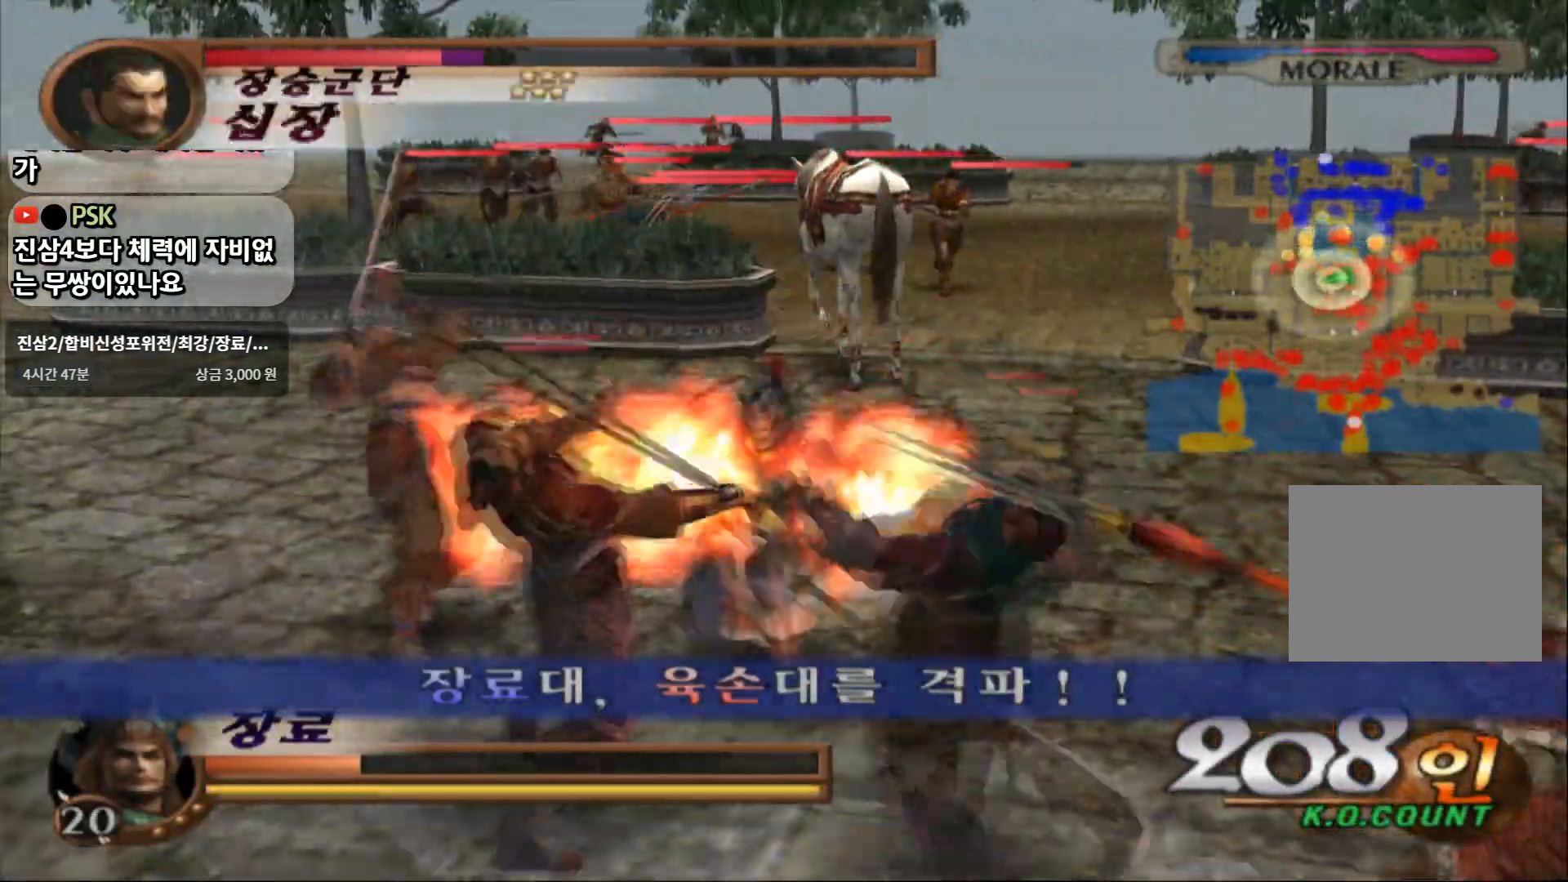
{"buttons": ["SQUARE"], "left_stick": "down", "right_stick": "center", "events": [[50, "SQUARE", "up"], [350, "SQUARE", "down"]]}
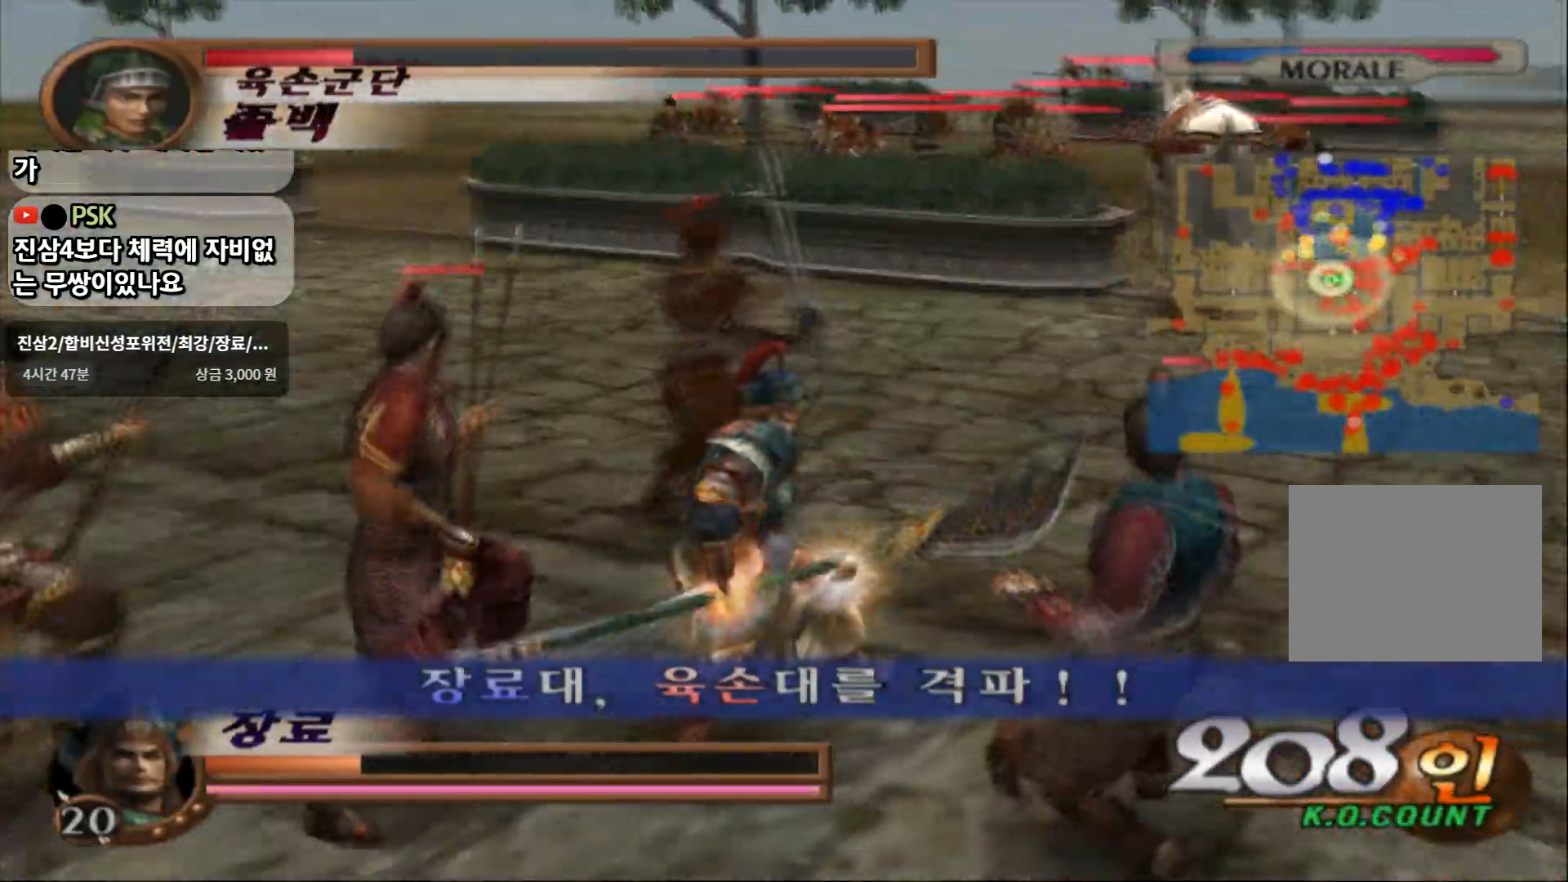
{"buttons": ["SQUARE"], "left_stick": "center", "right_stick": "center", "events": [[33, "SQUARE", "up"], [233, "left_stick", "center"], [250, "SQUARE", "down"]]}
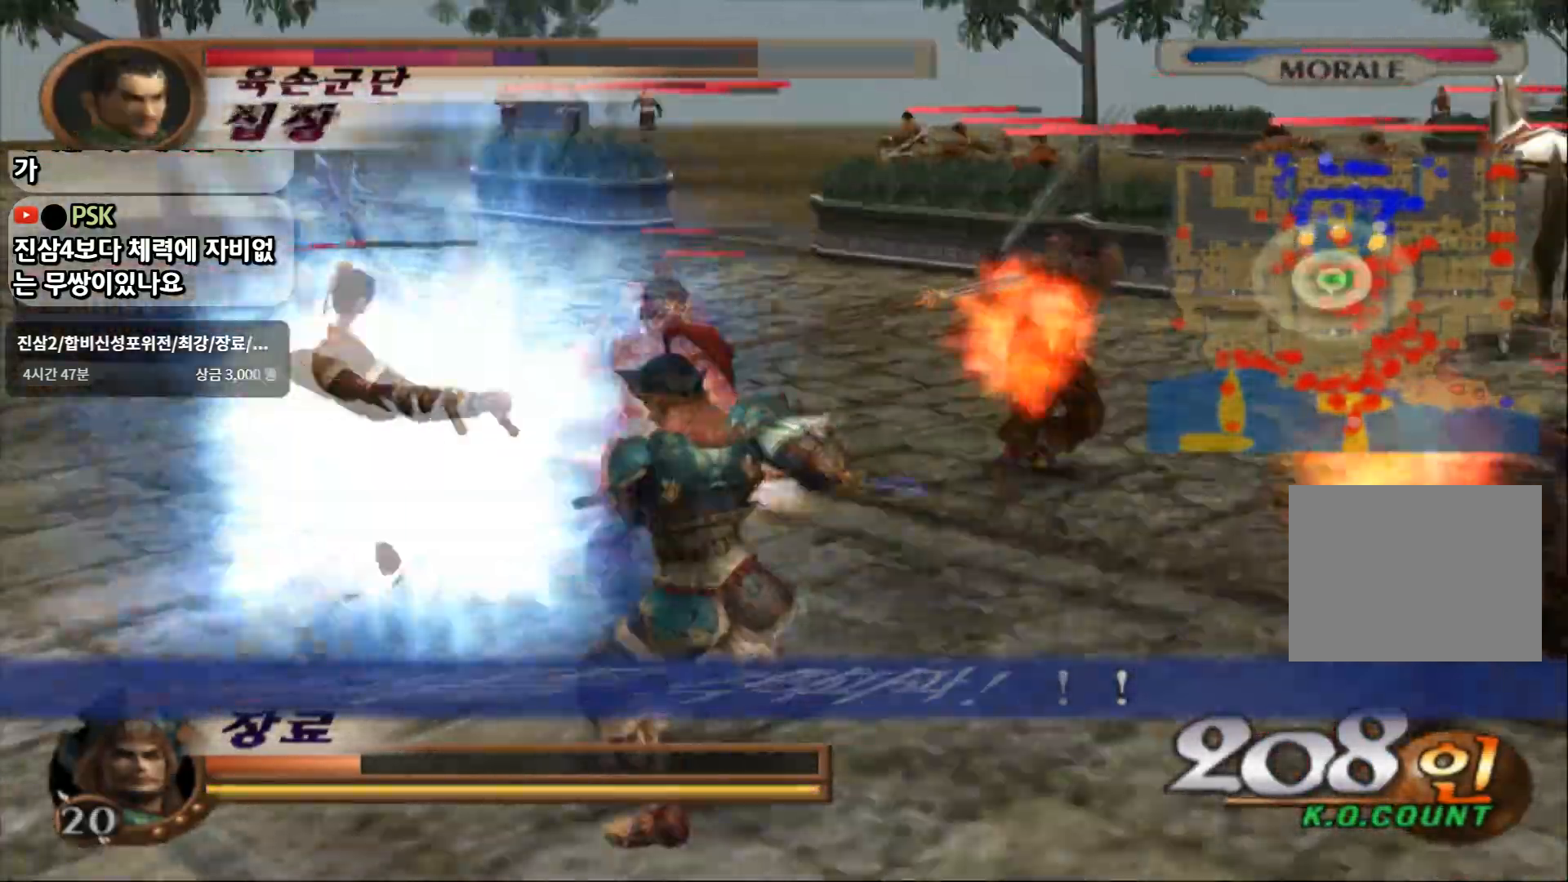
{"buttons": ["TRIANGLE"], "left_stick": "center", "right_stick": "center"}
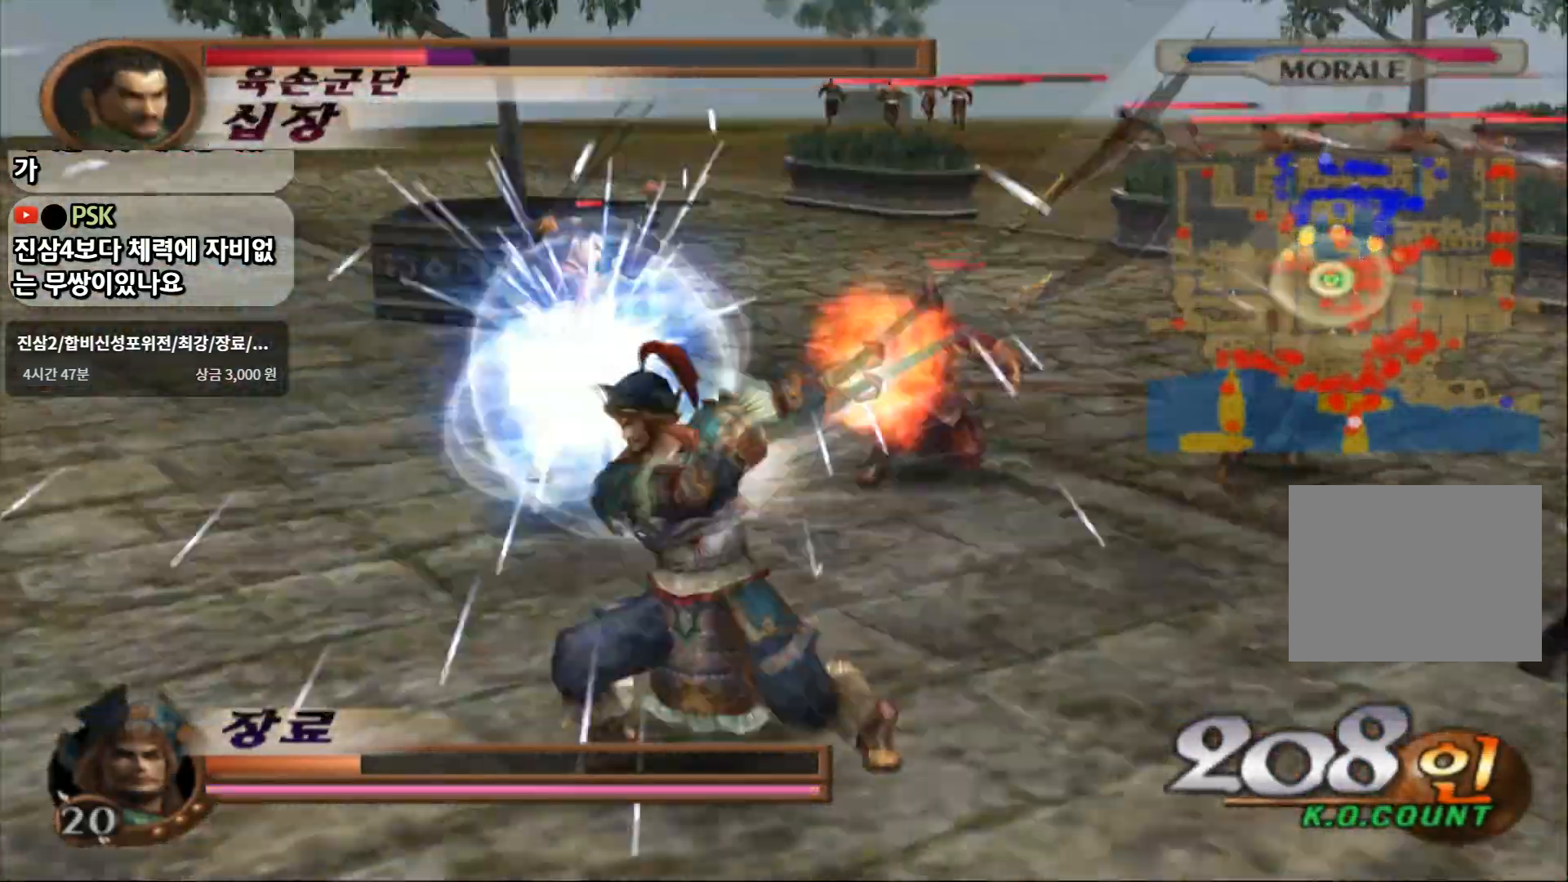
{"buttons": ["TRIANGLE"], "left_stick": "center", "right_stick": "center", "events": []}
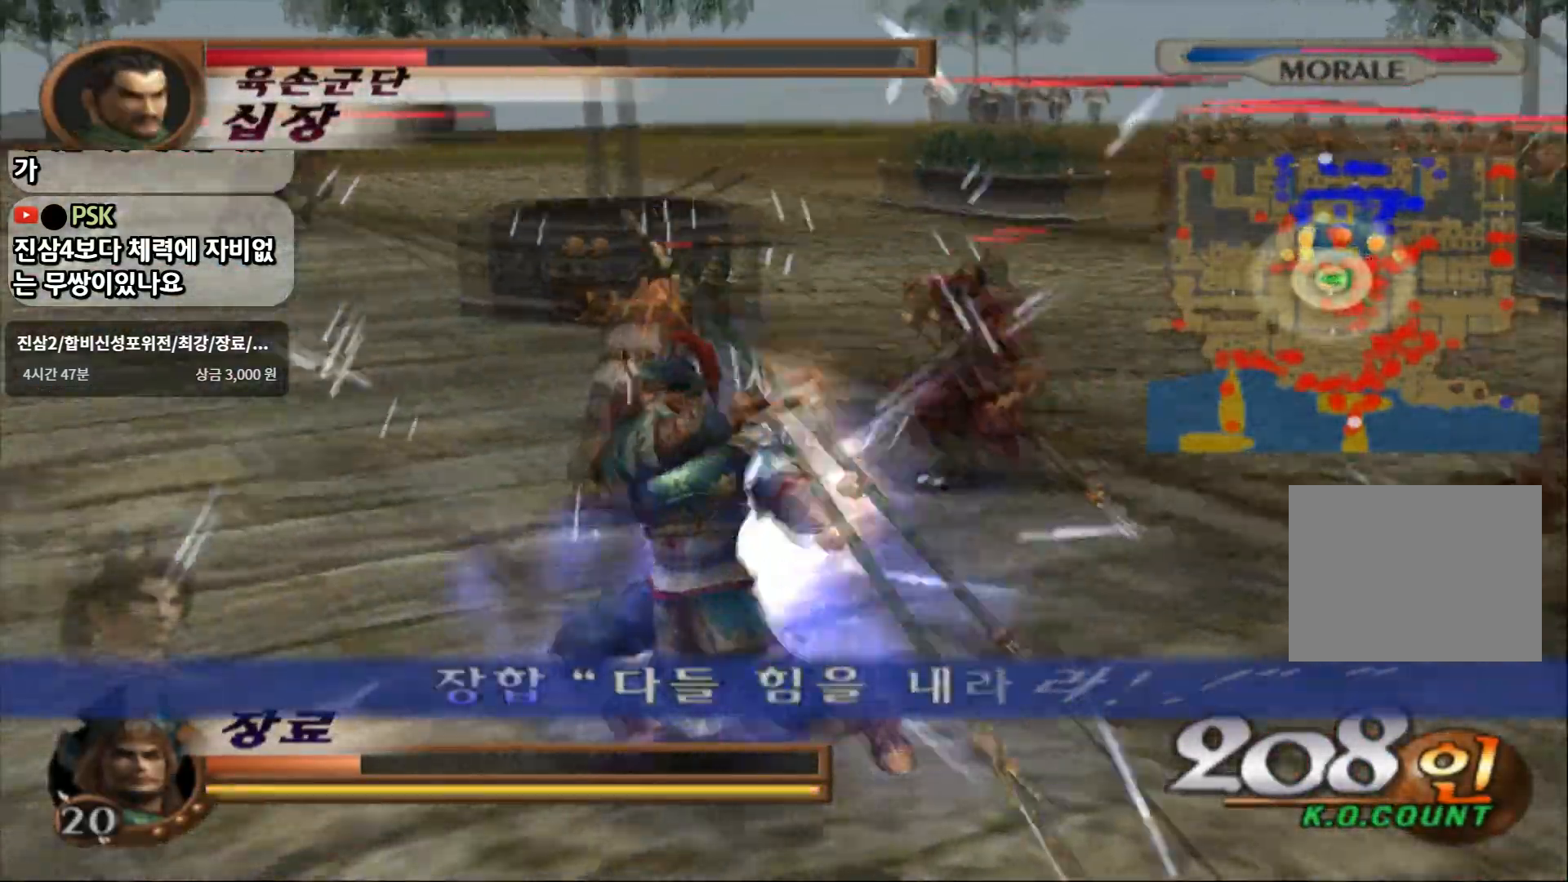
{"buttons": ["TRIANGLE"], "left_stick": "center", "right_stick": "center", "events": []}
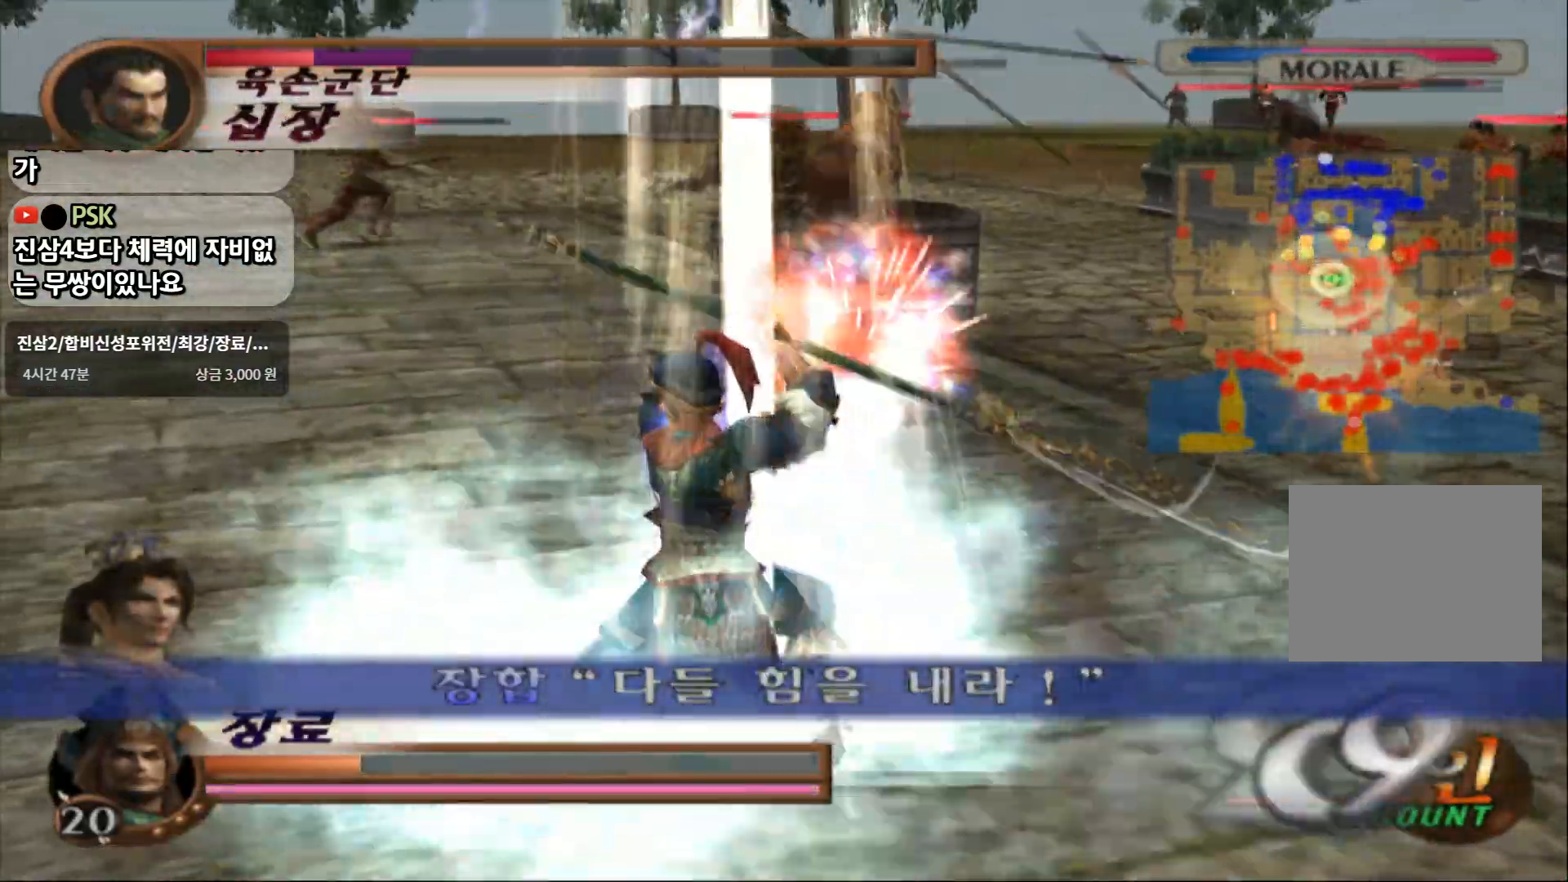
{"buttons": [], "left_stick": "right", "right_stick": "center", "events": [[300, "TRIANGLE", "up"], [317, "left_stick", "right"]]}
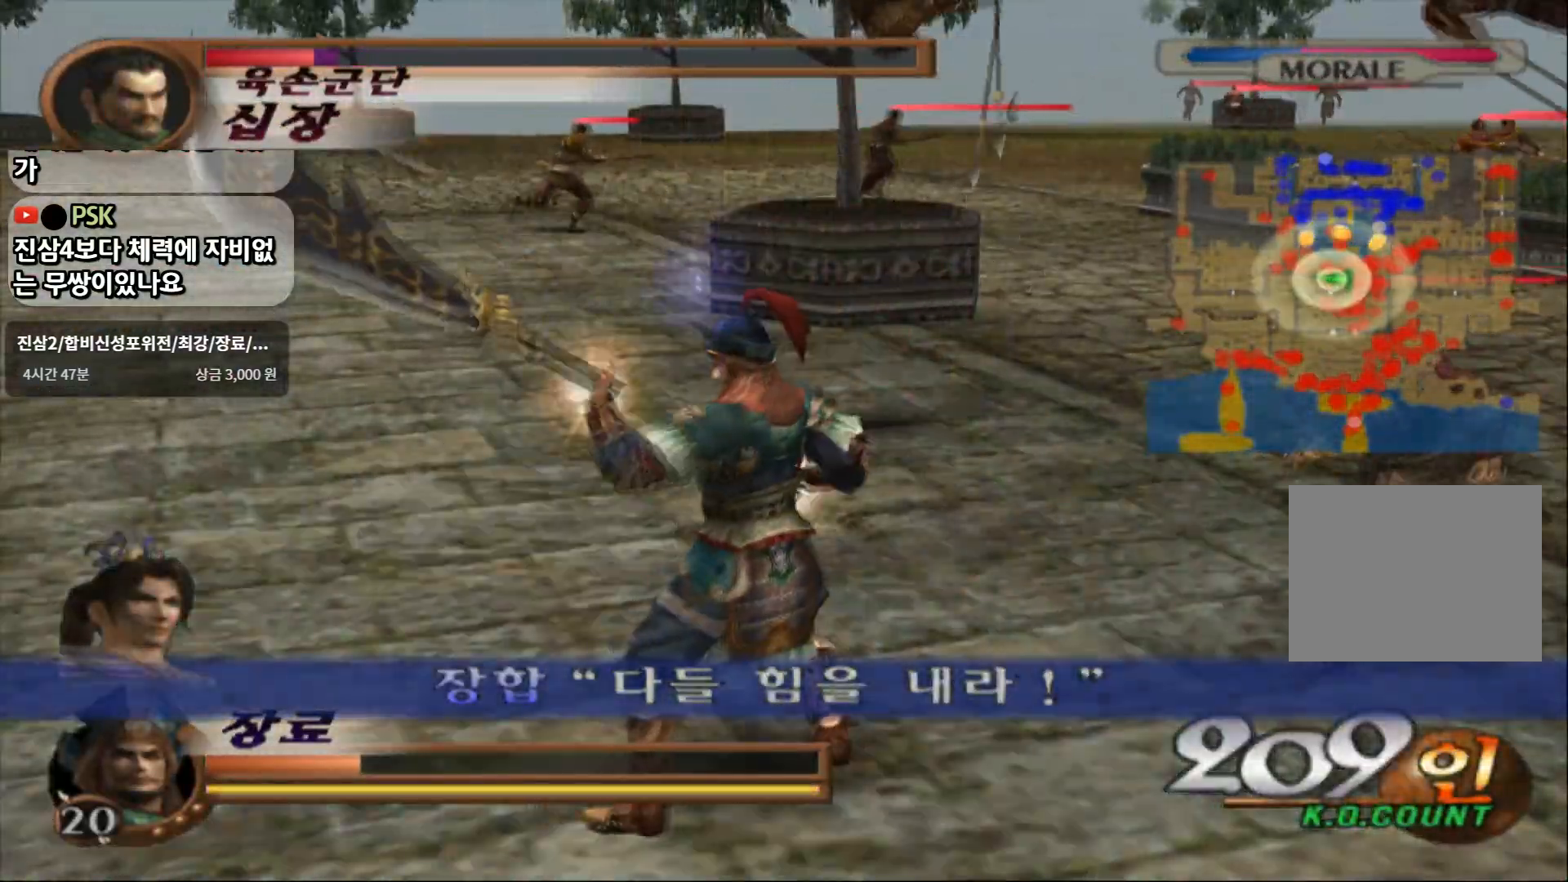
{"buttons": ["SQUARE"], "left_stick": "up", "right_stick": "center", "events": [[117, "L1", "down"], [133, "SQUARE", "down"], [200, "left_stick", "up-right"], [233, "SQUARE", "up"], [267, "L1", "up"], [283, "SQUARE", "down"], [400, "SQUARE", "up"], [400, "left_stick", "up"], [450, "SQUARE", "down"]]}
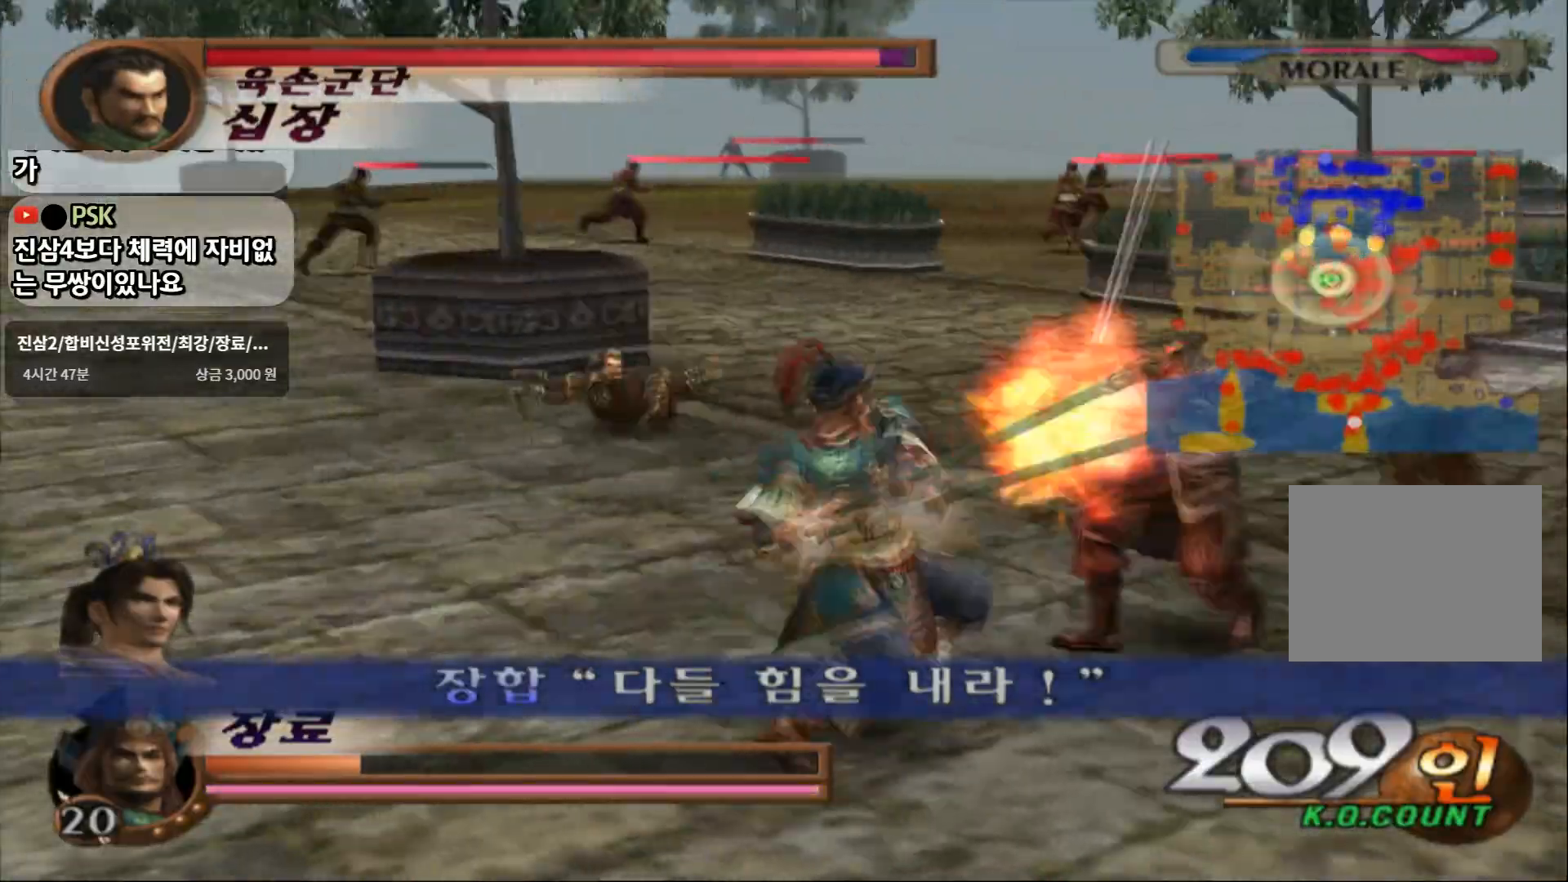
{"buttons": [], "left_stick": "up-right", "right_stick": "center", "events": [[50, "SQUARE", "up"], [100, "left_stick", "up-right"], [317, "SQUARE", "down"], [483, "SQUARE", "up"]]}
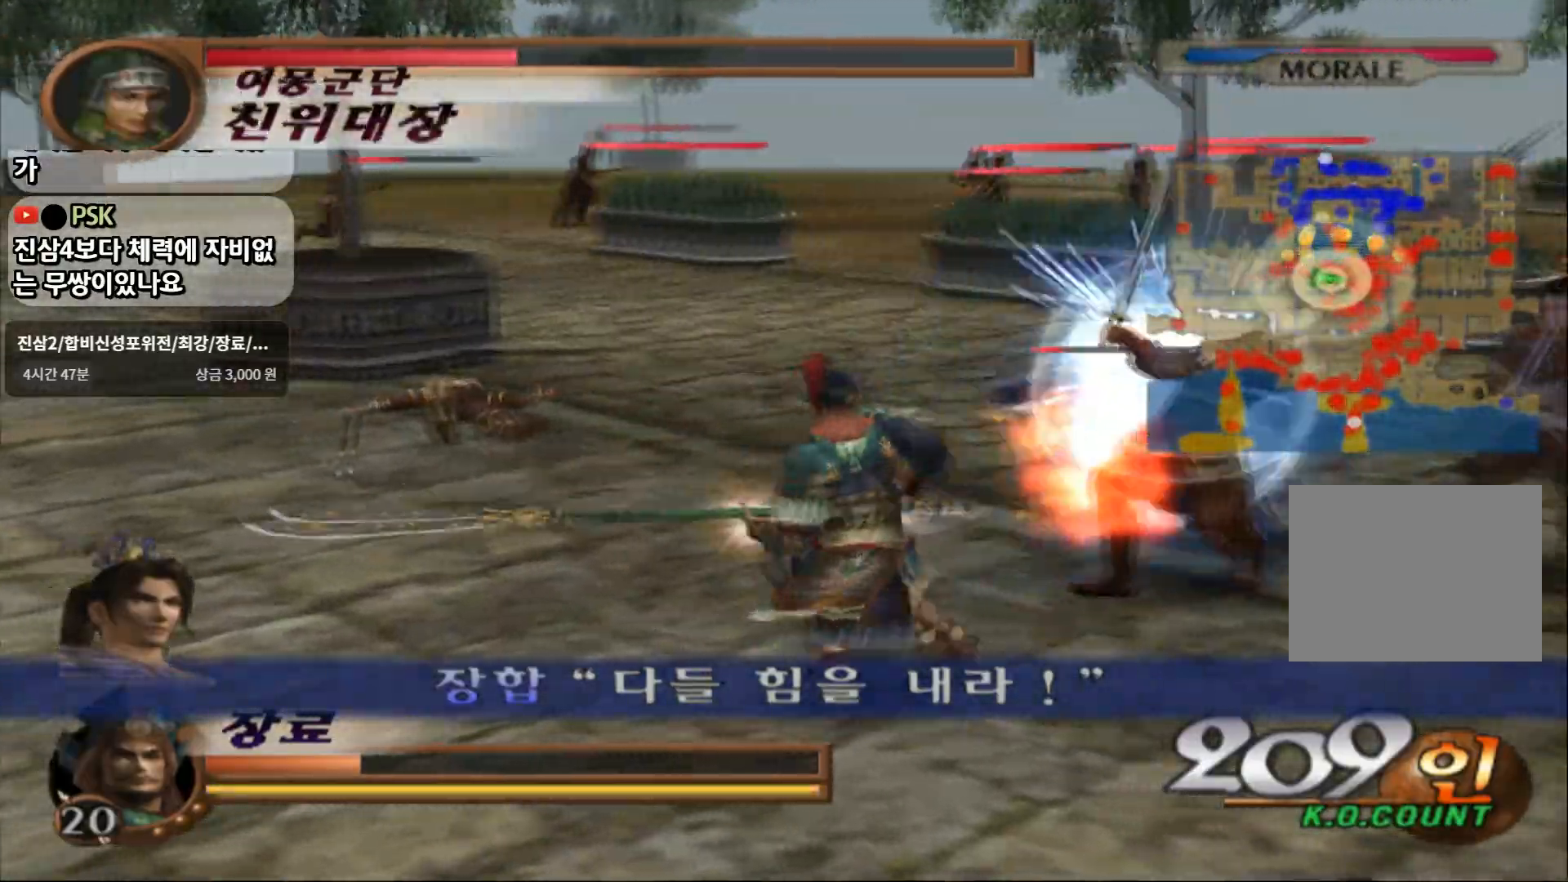
{"buttons": [], "left_stick": "up-right", "right_stick": "center", "events": [[283, "SQUARE", "down"], [450, "SQUARE", "up"]]}
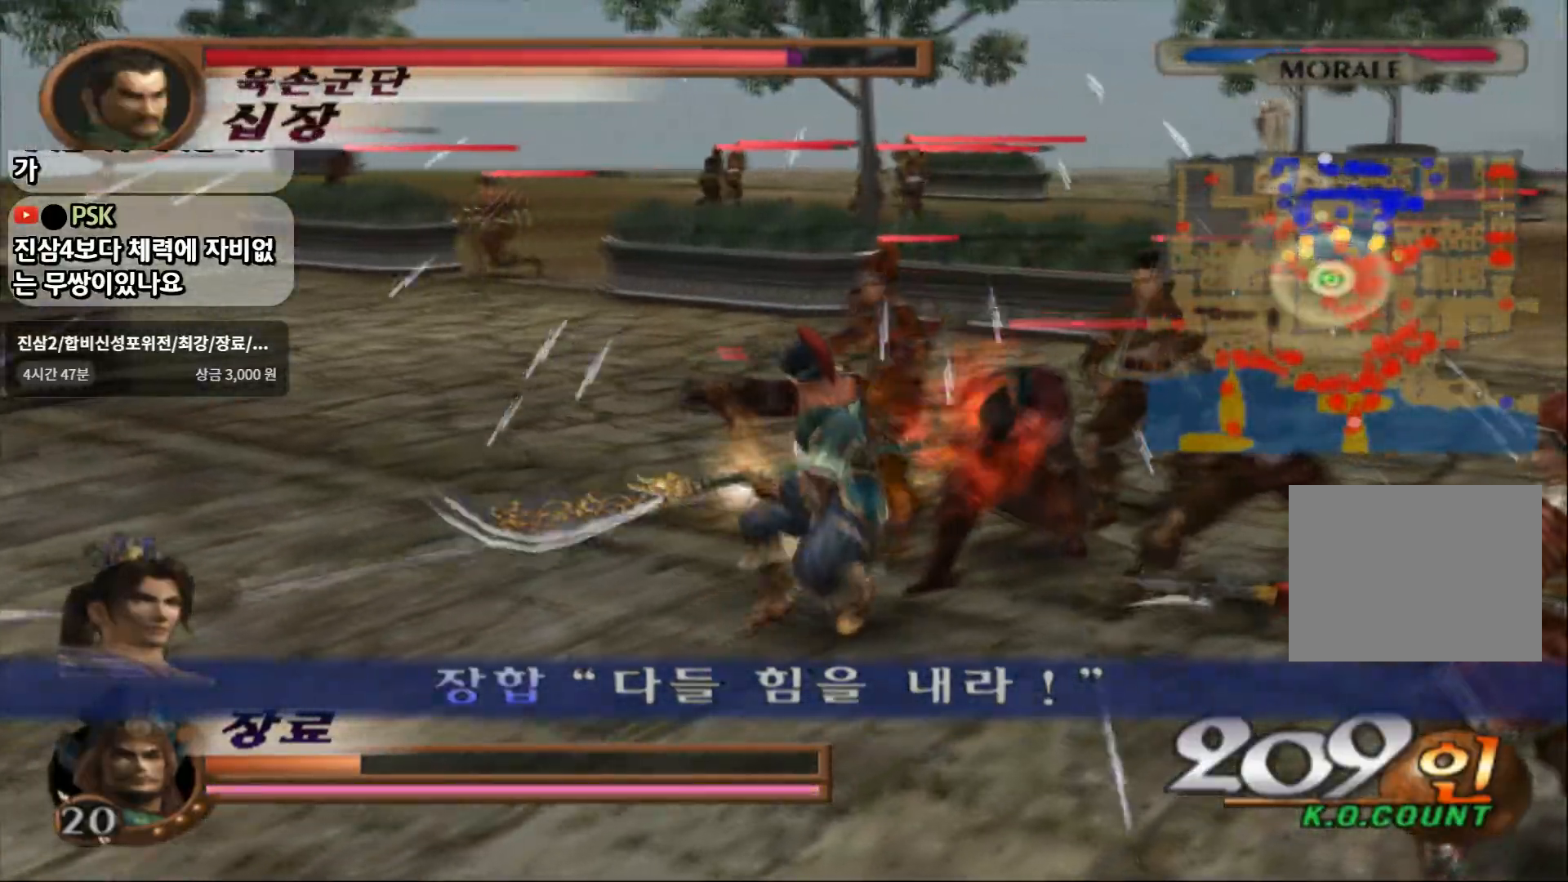
{"buttons": [], "left_stick": "up-right", "right_stick": "center", "events": [[183, "SQUARE", "down"], [500, "SQUARE", "up"]]}
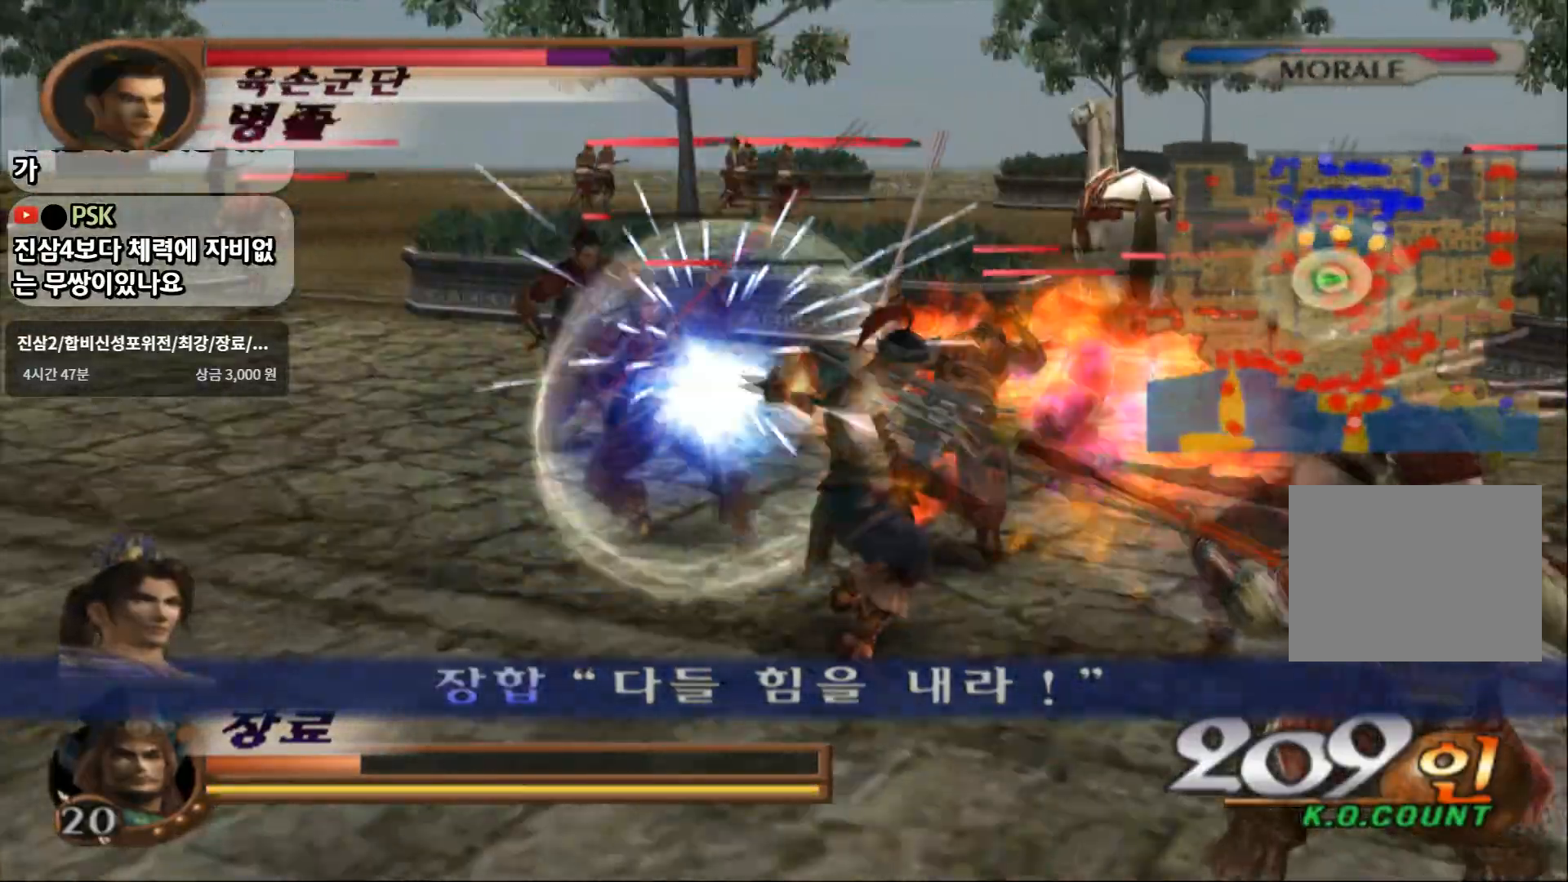
{"buttons": [], "left_stick": "center", "right_stick": "center", "events": [[317, "left_stick", "center"]]}
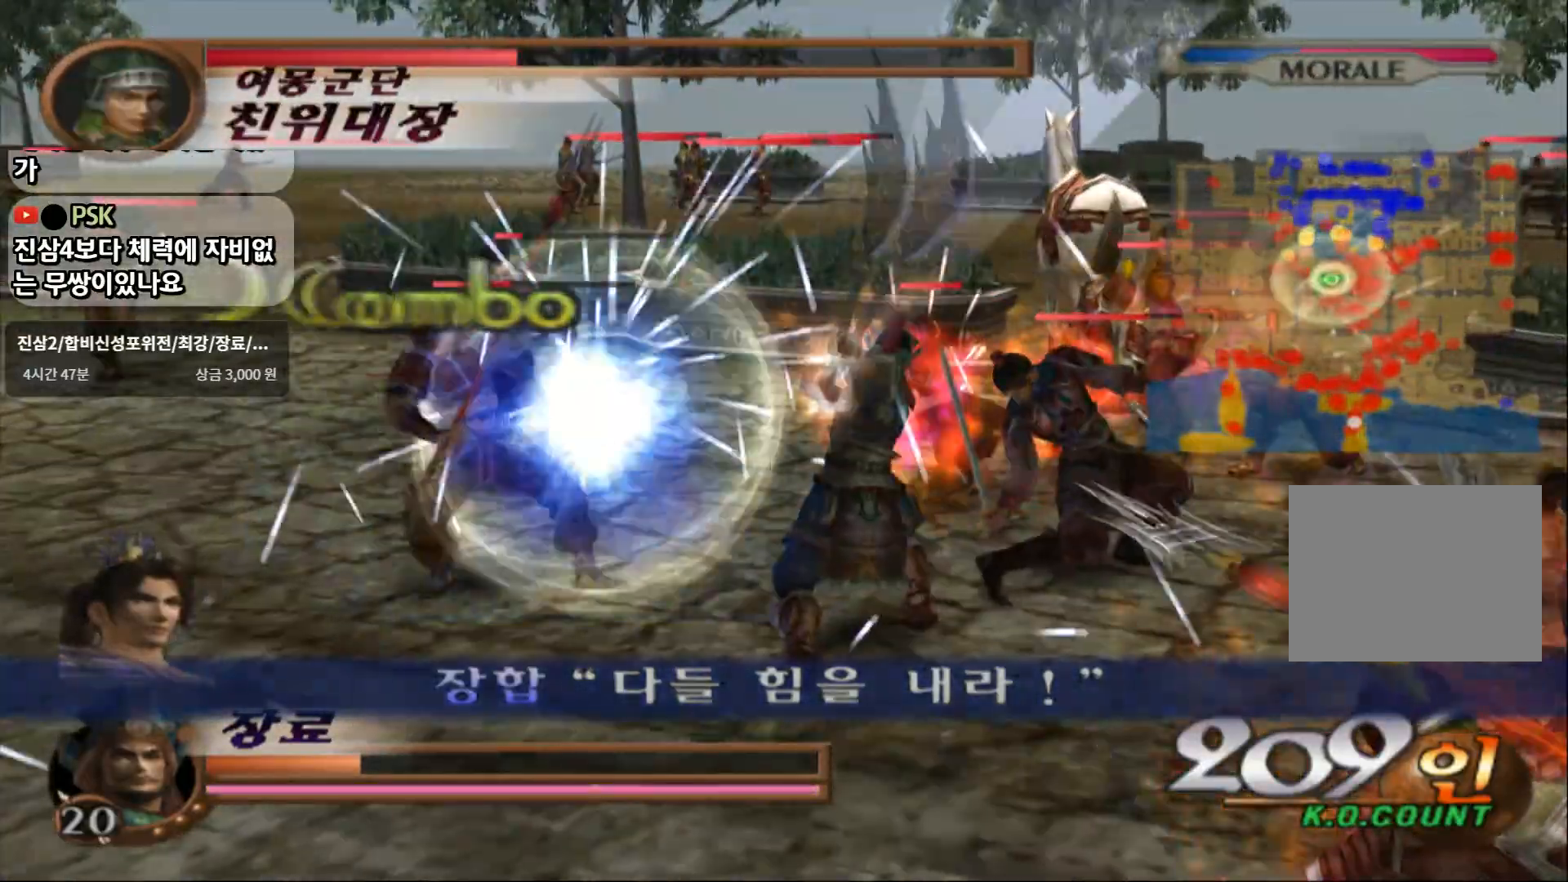
{"buttons": ["SQUARE"], "left_stick": "left", "right_stick": "center"}
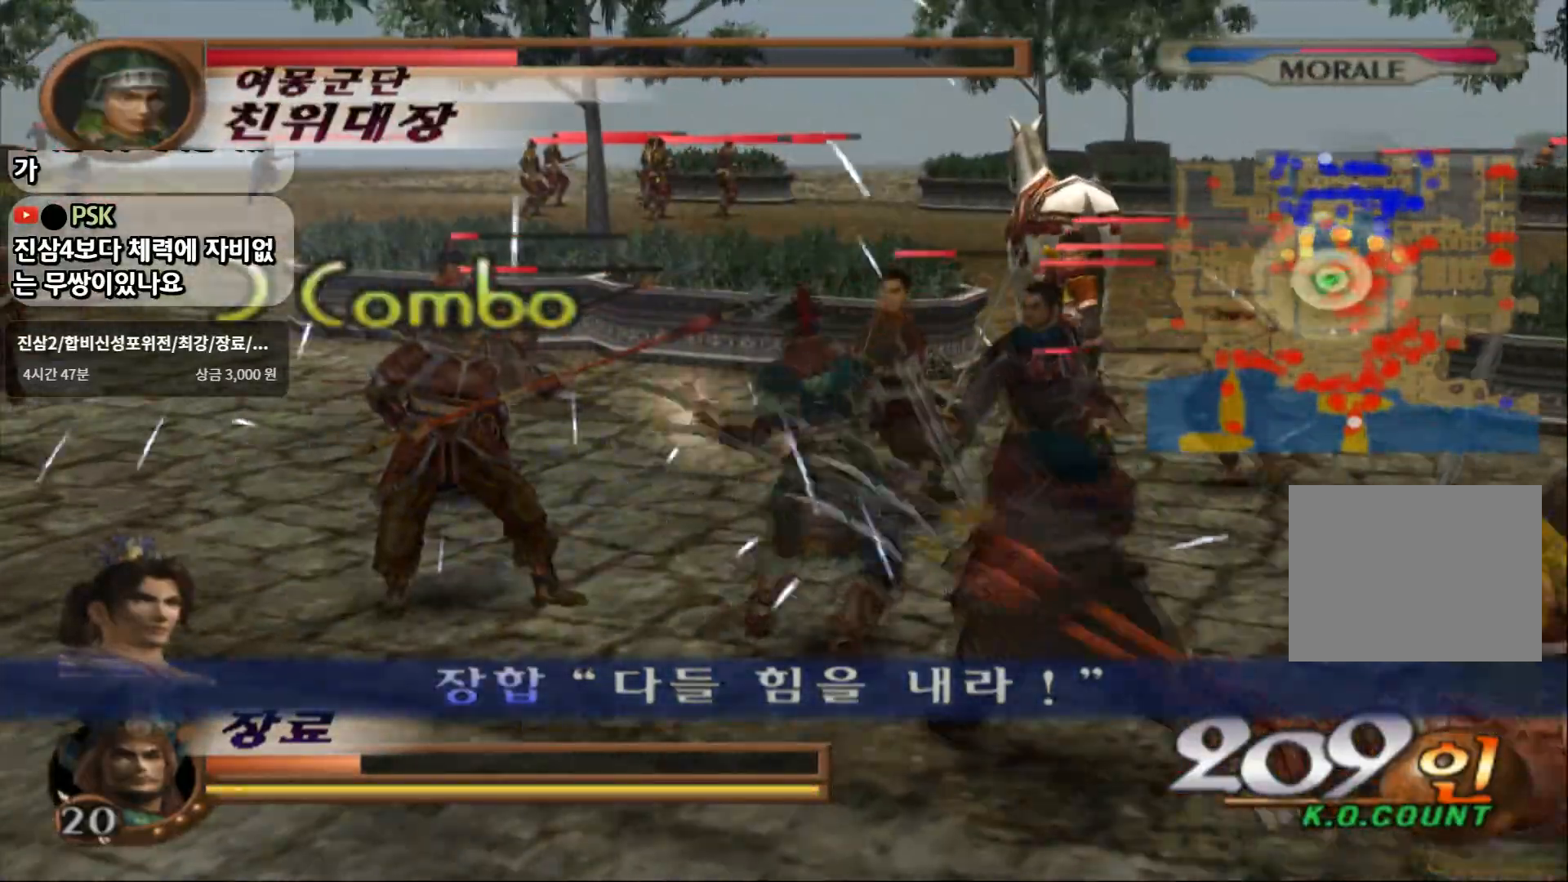
{"buttons": [], "left_stick": "left", "right_stick": "center", "events": [[133, "SQUARE", "up"], [183, "SQUARE", "down"], [300, "SQUARE", "up"]]}
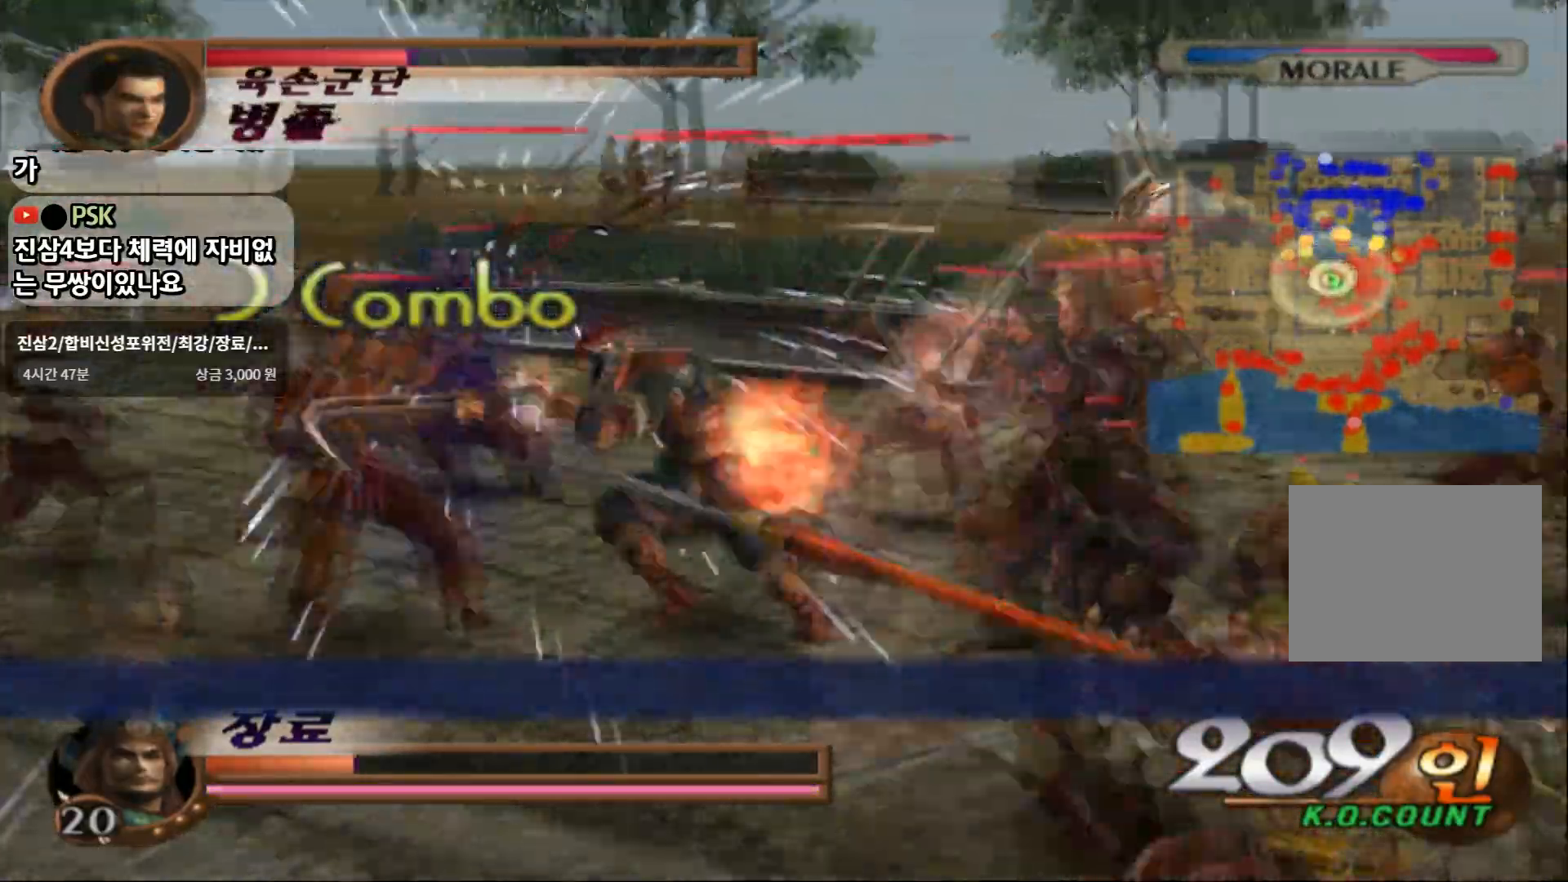
{"buttons": [], "left_stick": "up-left", "right_stick": "center"}
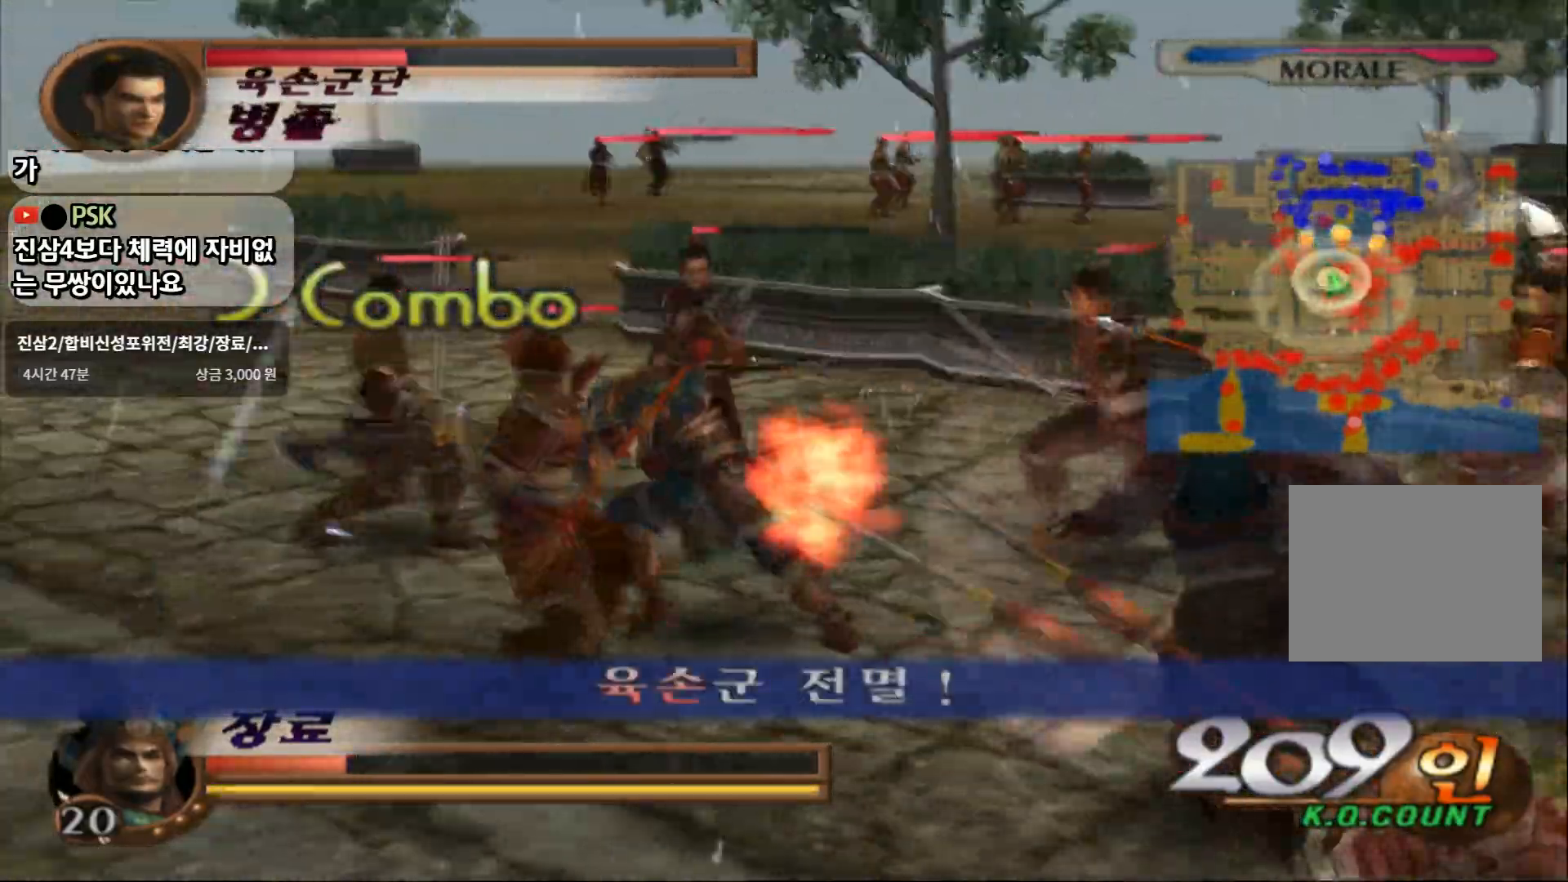
{"buttons": ["SQUARE"], "left_stick": "down", "right_stick": "center", "events": [[317, "left_stick", "down-left"], [433, "SQUARE", "down"], [483, "left_stick", "down"]]}
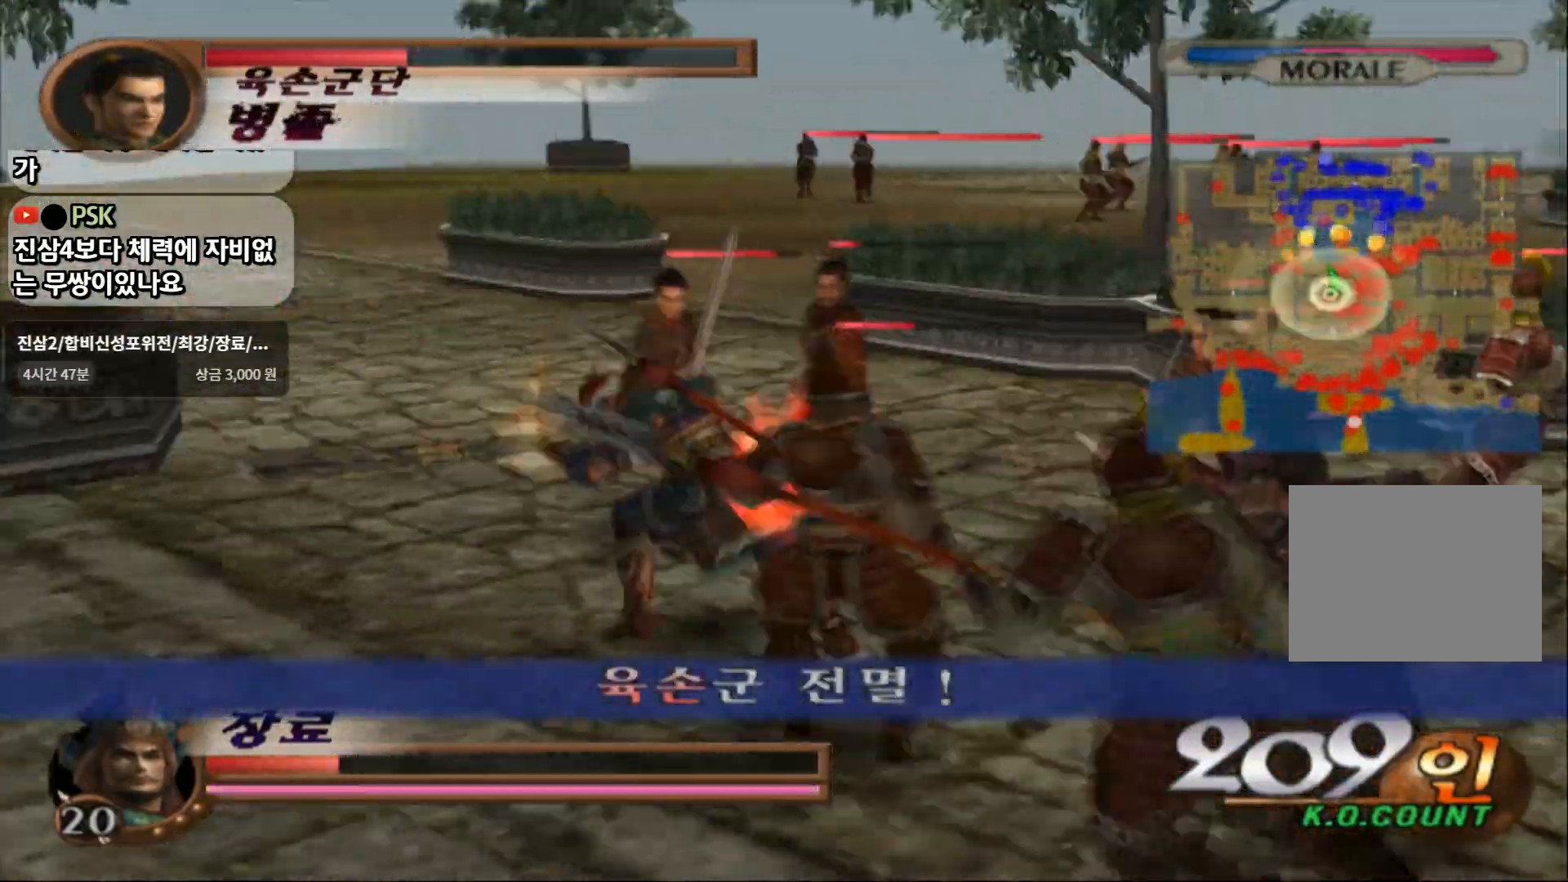
{"buttons": ["SQUARE"], "left_stick": "down-right", "right_stick": "center"}
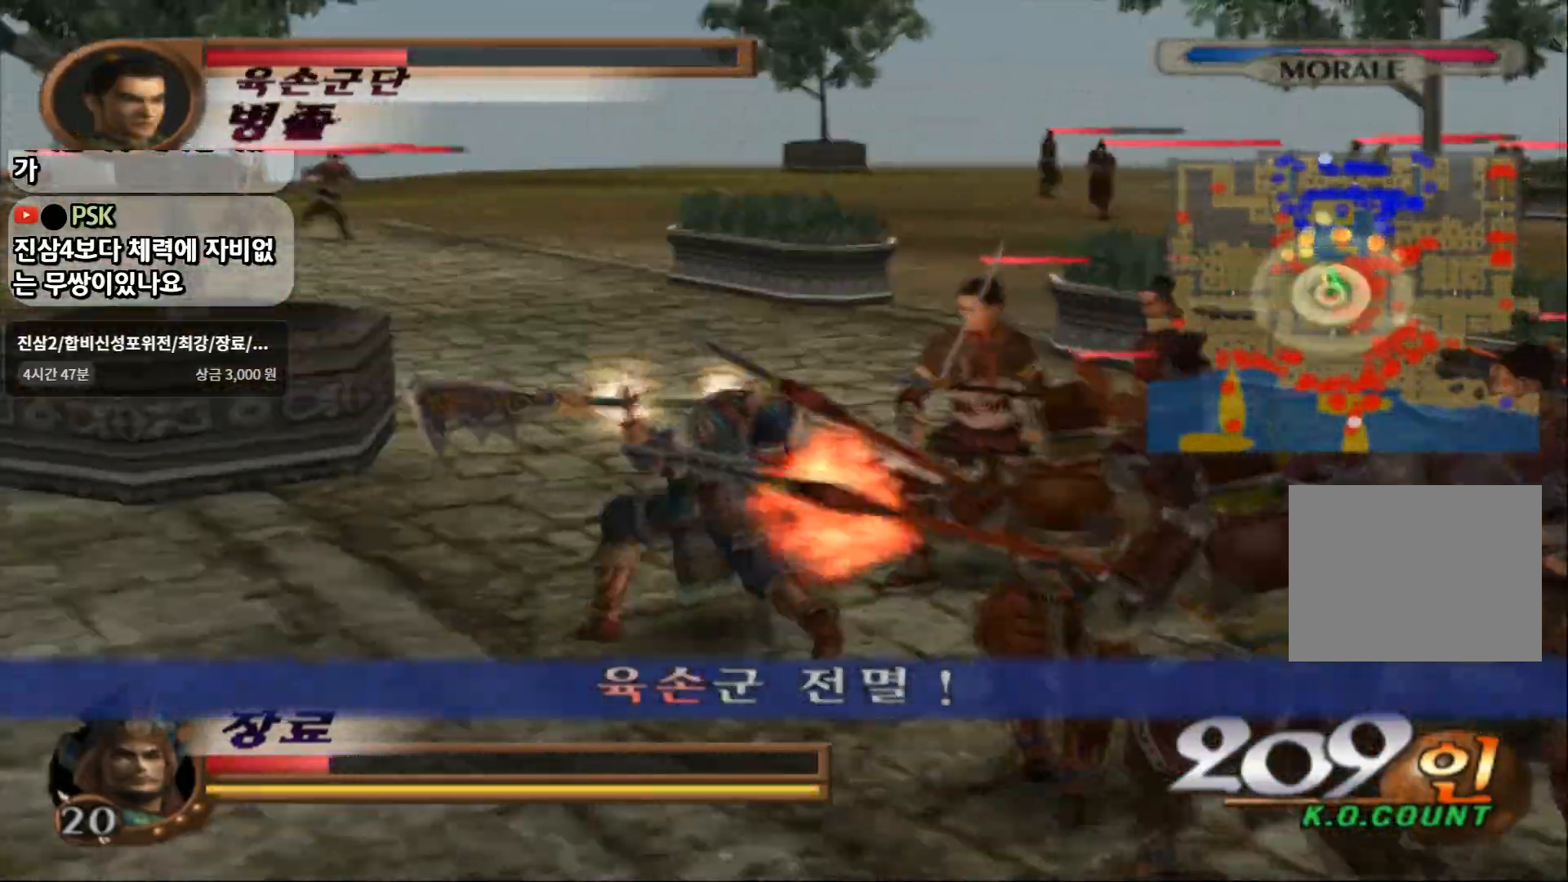
{"buttons": ["SQUARE"], "left_stick": "down-right", "right_stick": "center", "events": [[17, "SQUARE", "up"], [100, "SQUARE", "down"], [183, "SQUARE", "up"], [483, "SQUARE", "down"]]}